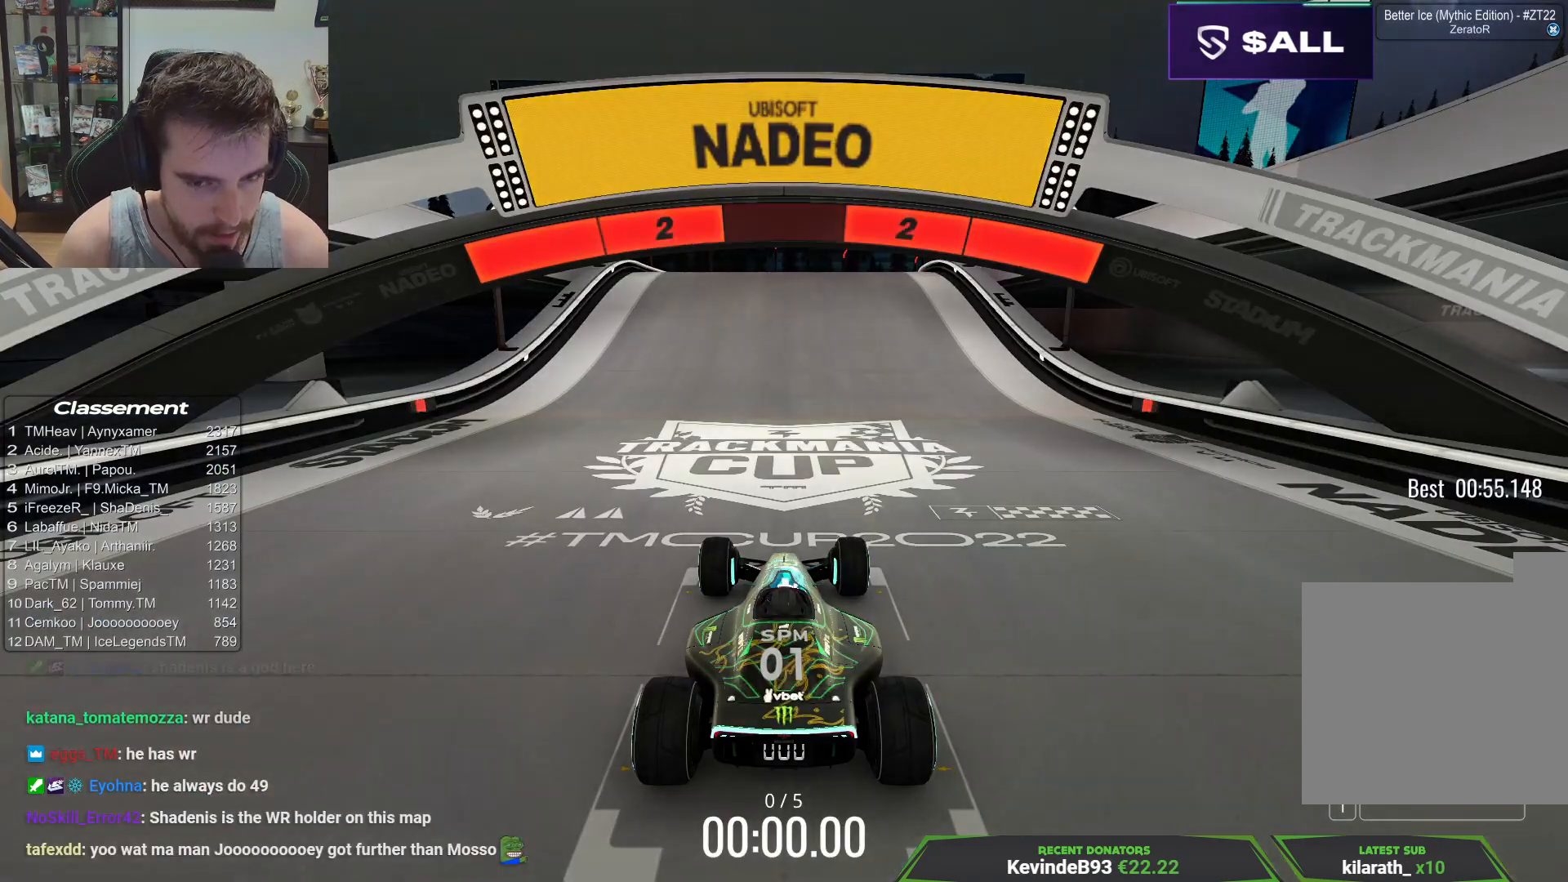
Gameplay with keyboard; each line is a JSON object with the keys held at the frame after it. "events" lists presses ("down") and releases ("up") of "down", "left", "right" and "up" between this image and that frame as [ms after this image, input, new state], when the widget could be followed in between. No other keys are recorded. Mouse input is not recorded.
{"keys": [], "events": []}
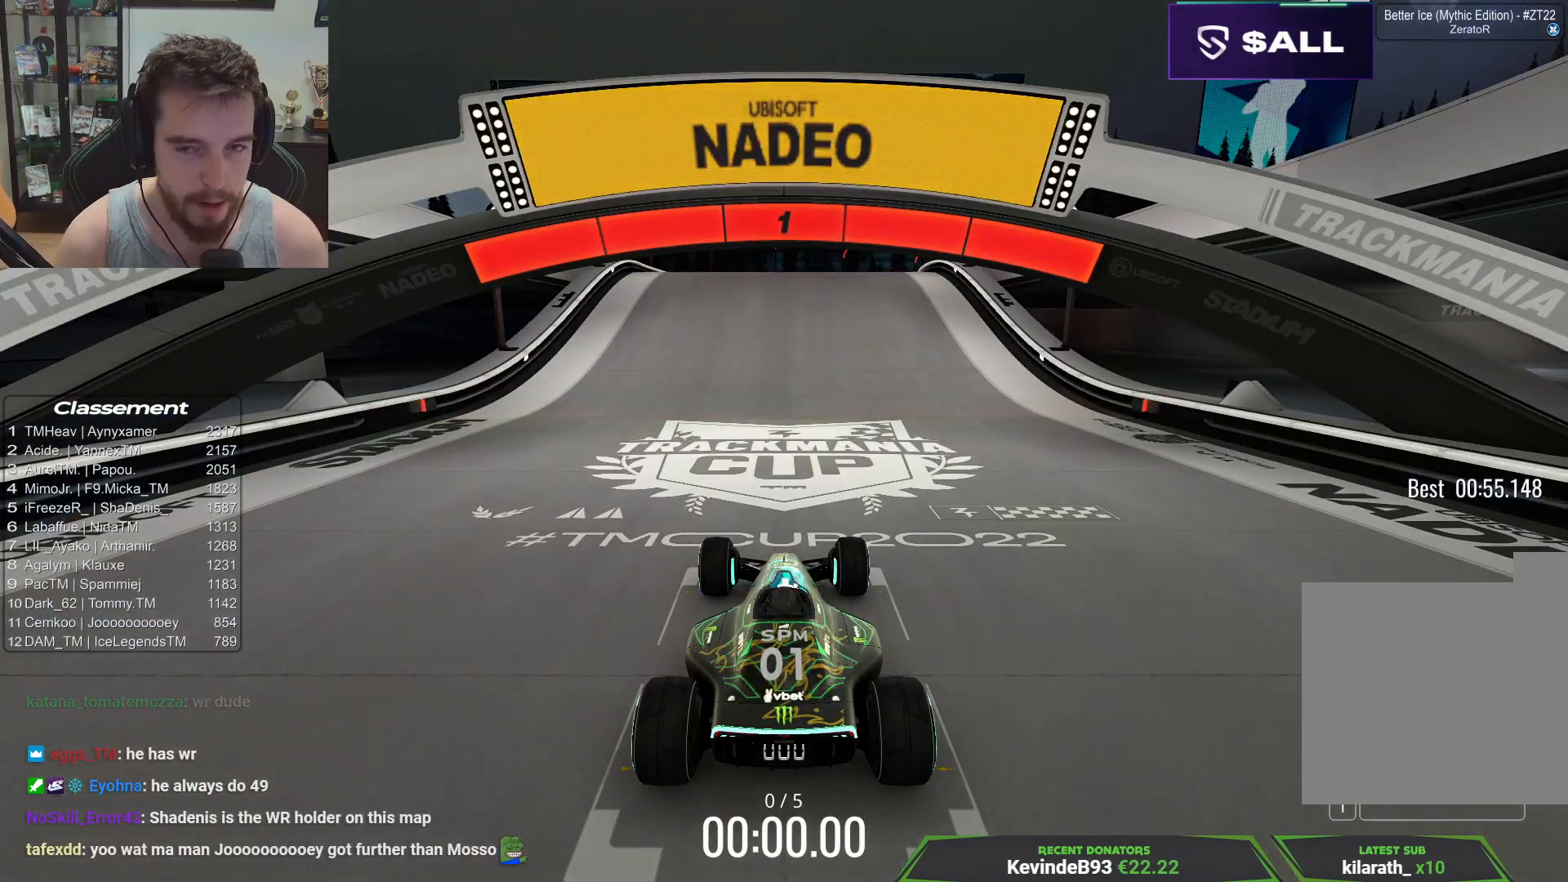
{"keys": ["up"], "events": [[417, "up", "down"]]}
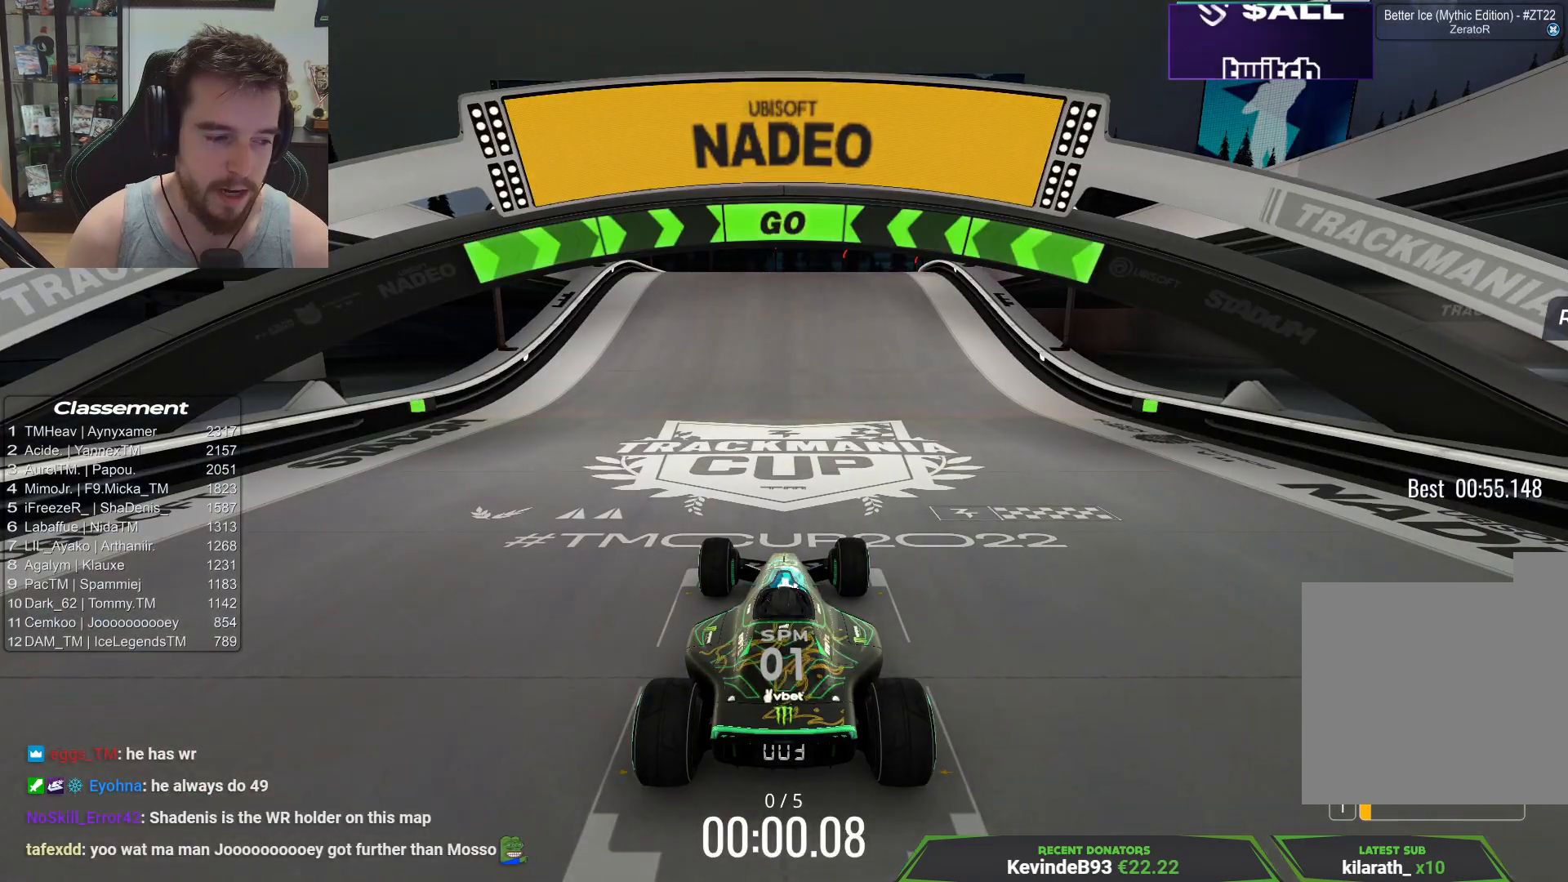
{"keys": ["up"], "events": []}
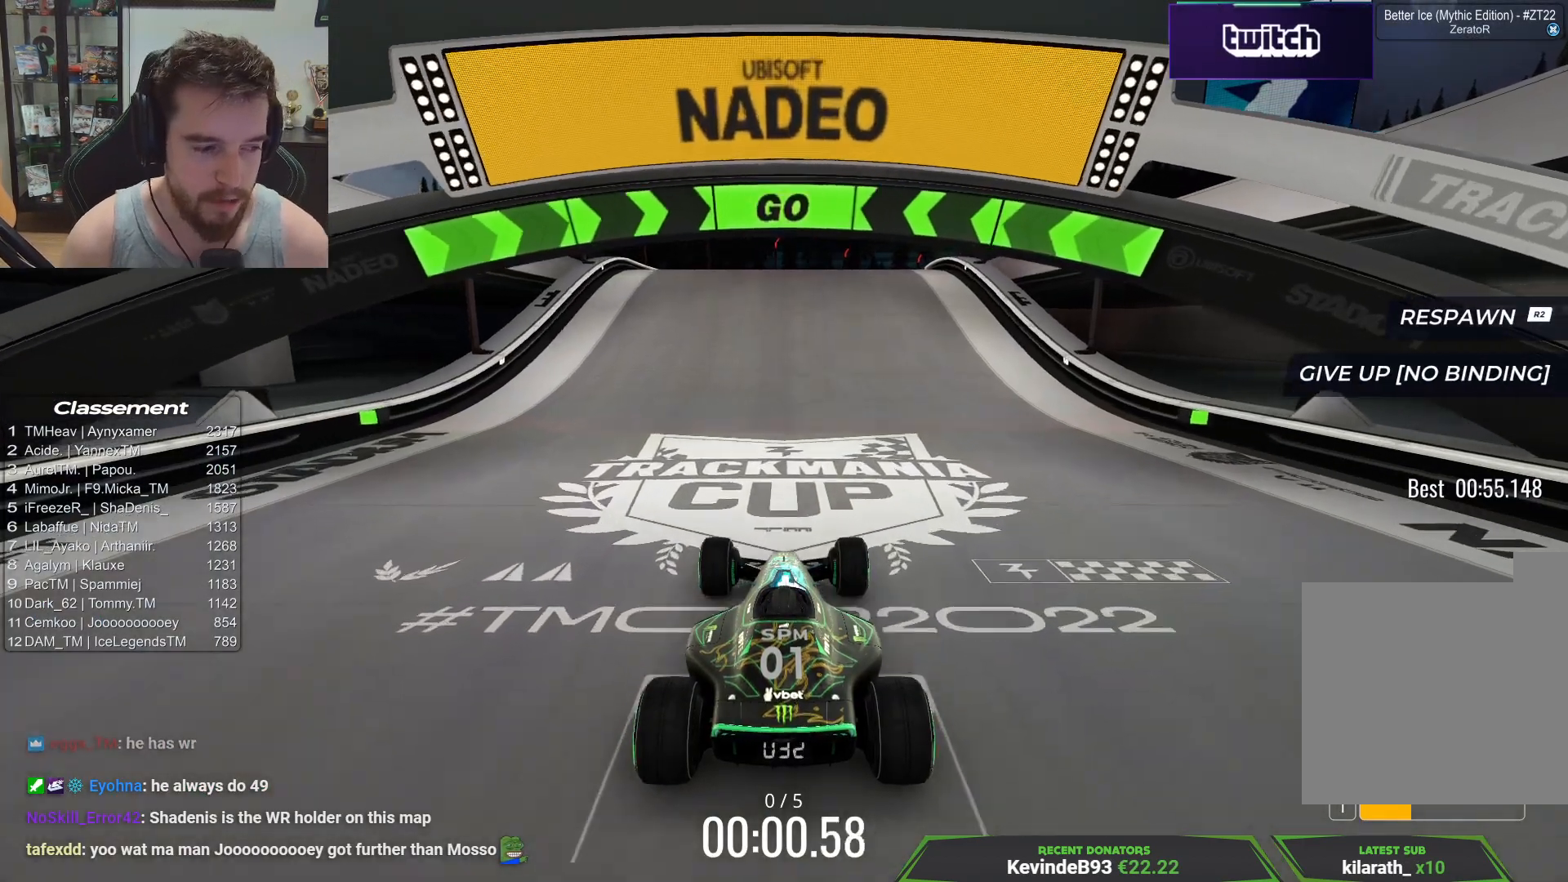
{"keys": ["up"], "events": []}
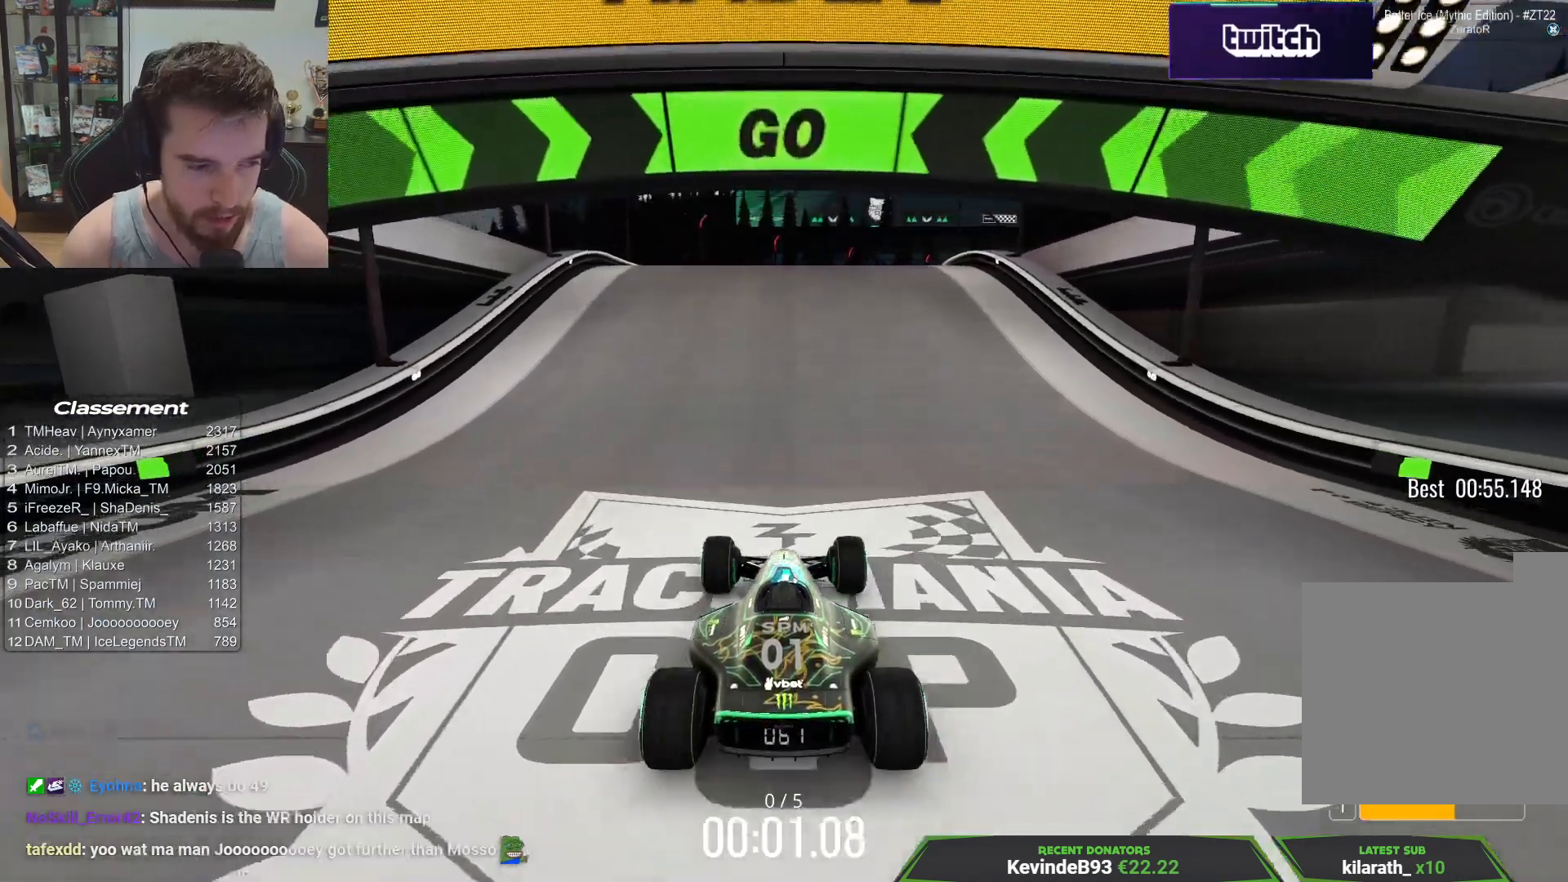
{"keys": ["up"], "events": []}
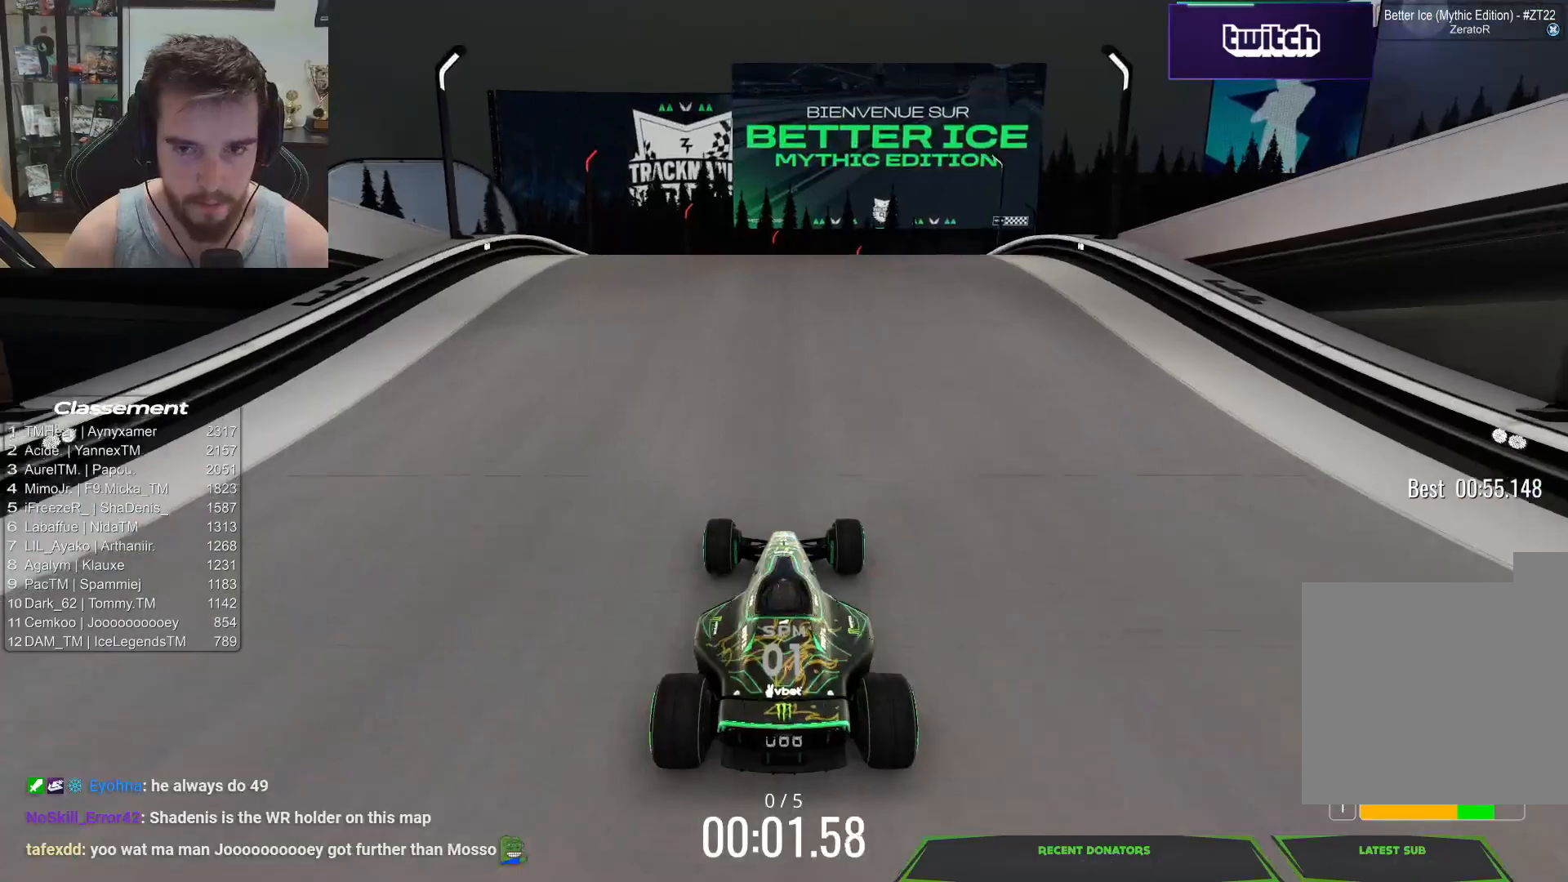
{"keys": ["right", "up"], "events": [[400, "right", "down"]]}
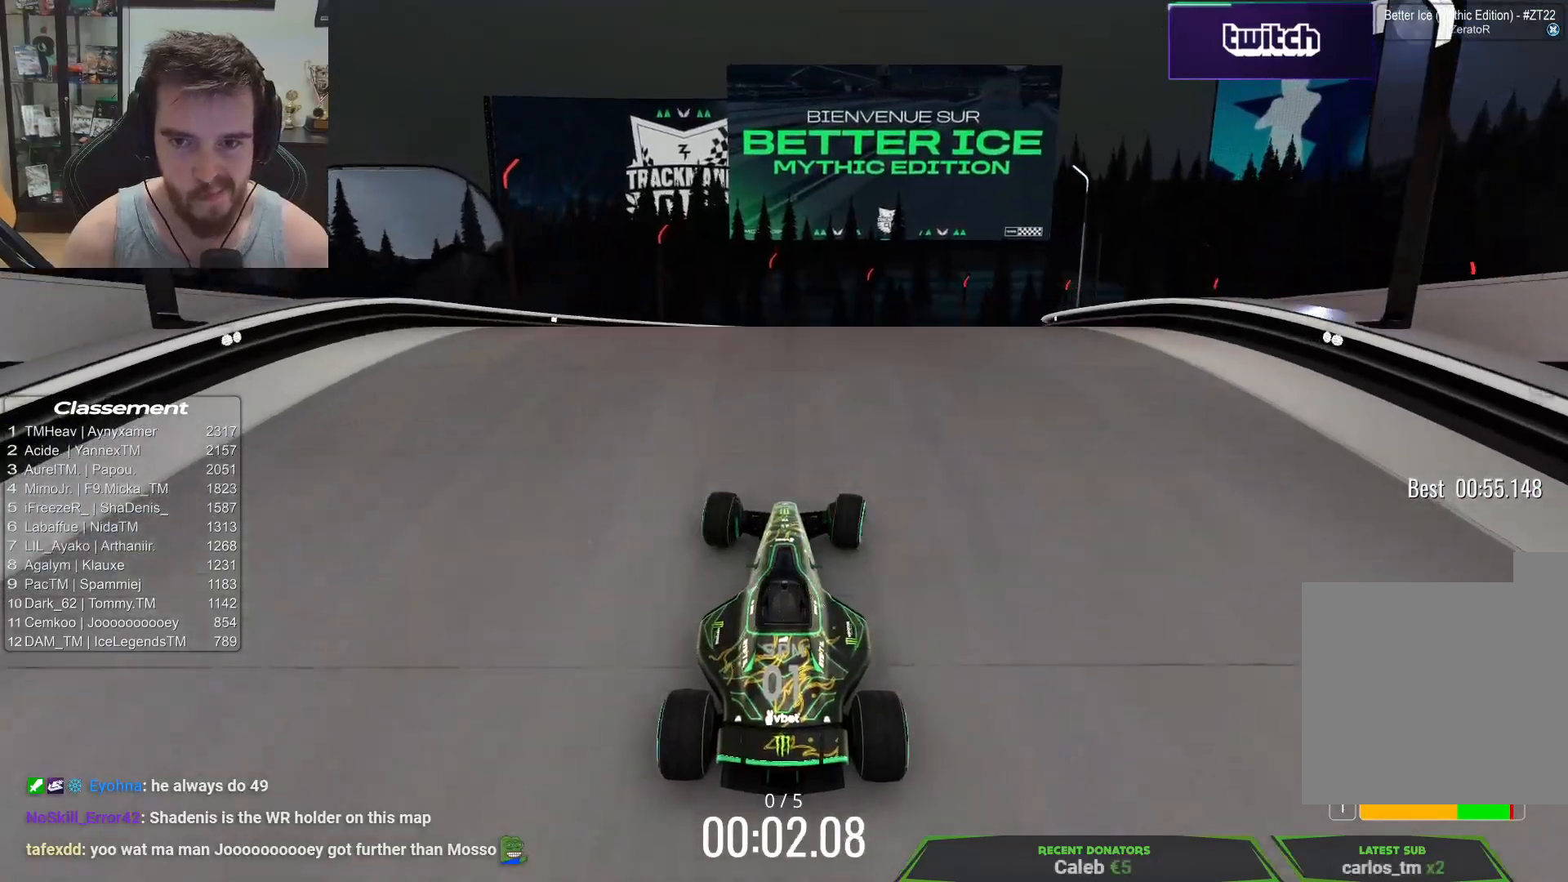
{"keys": ["right", "up"], "events": [[133, "right", "up"], [417, "right", "down"]]}
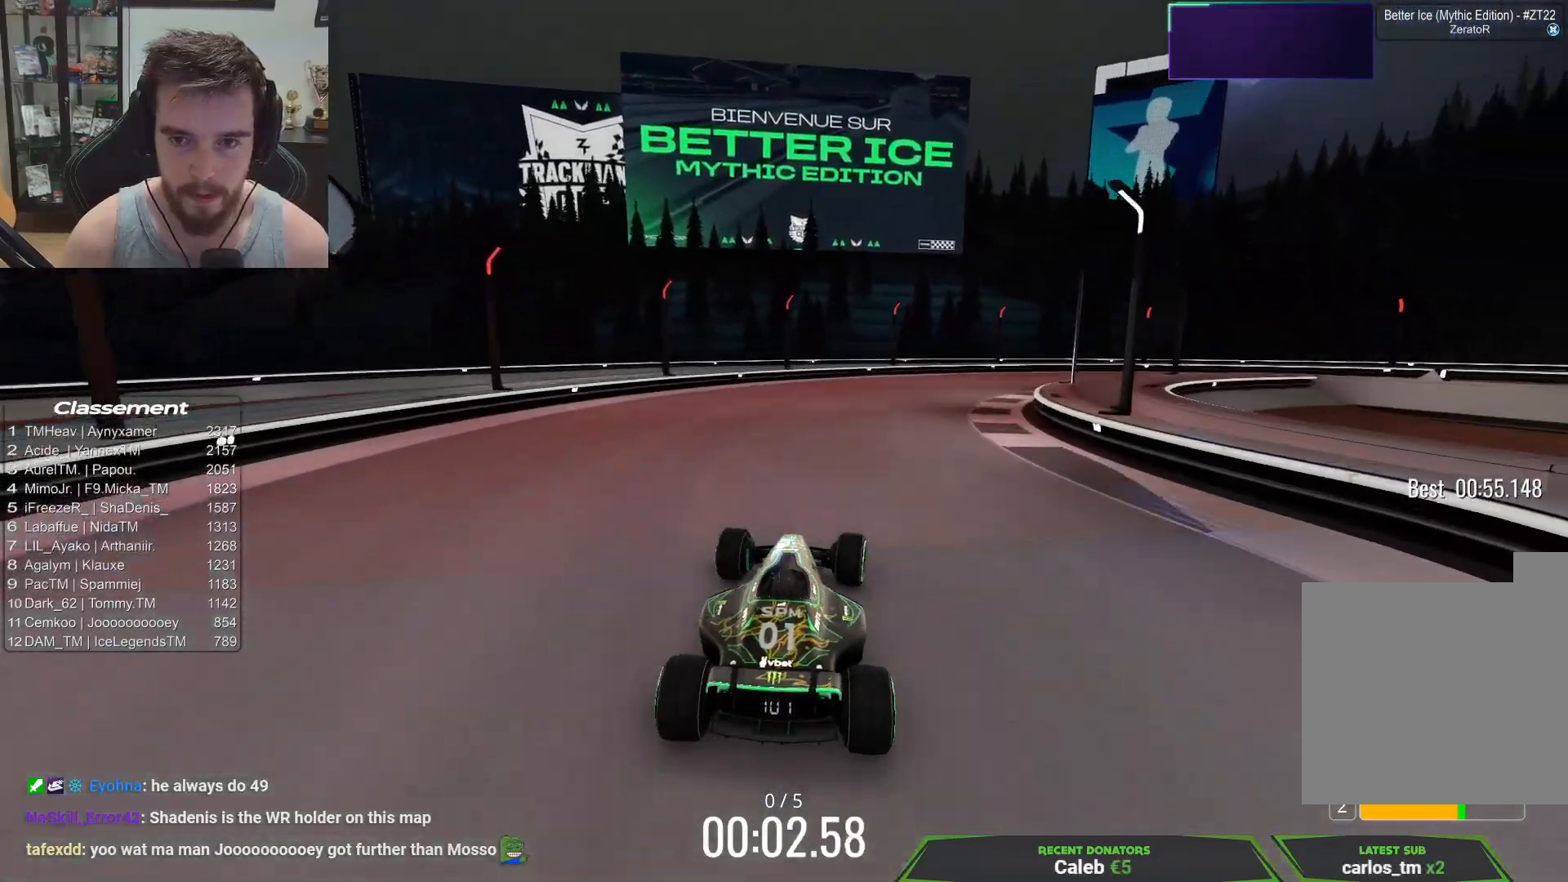
{"keys": ["up"], "events": [[83, "right", "up"]]}
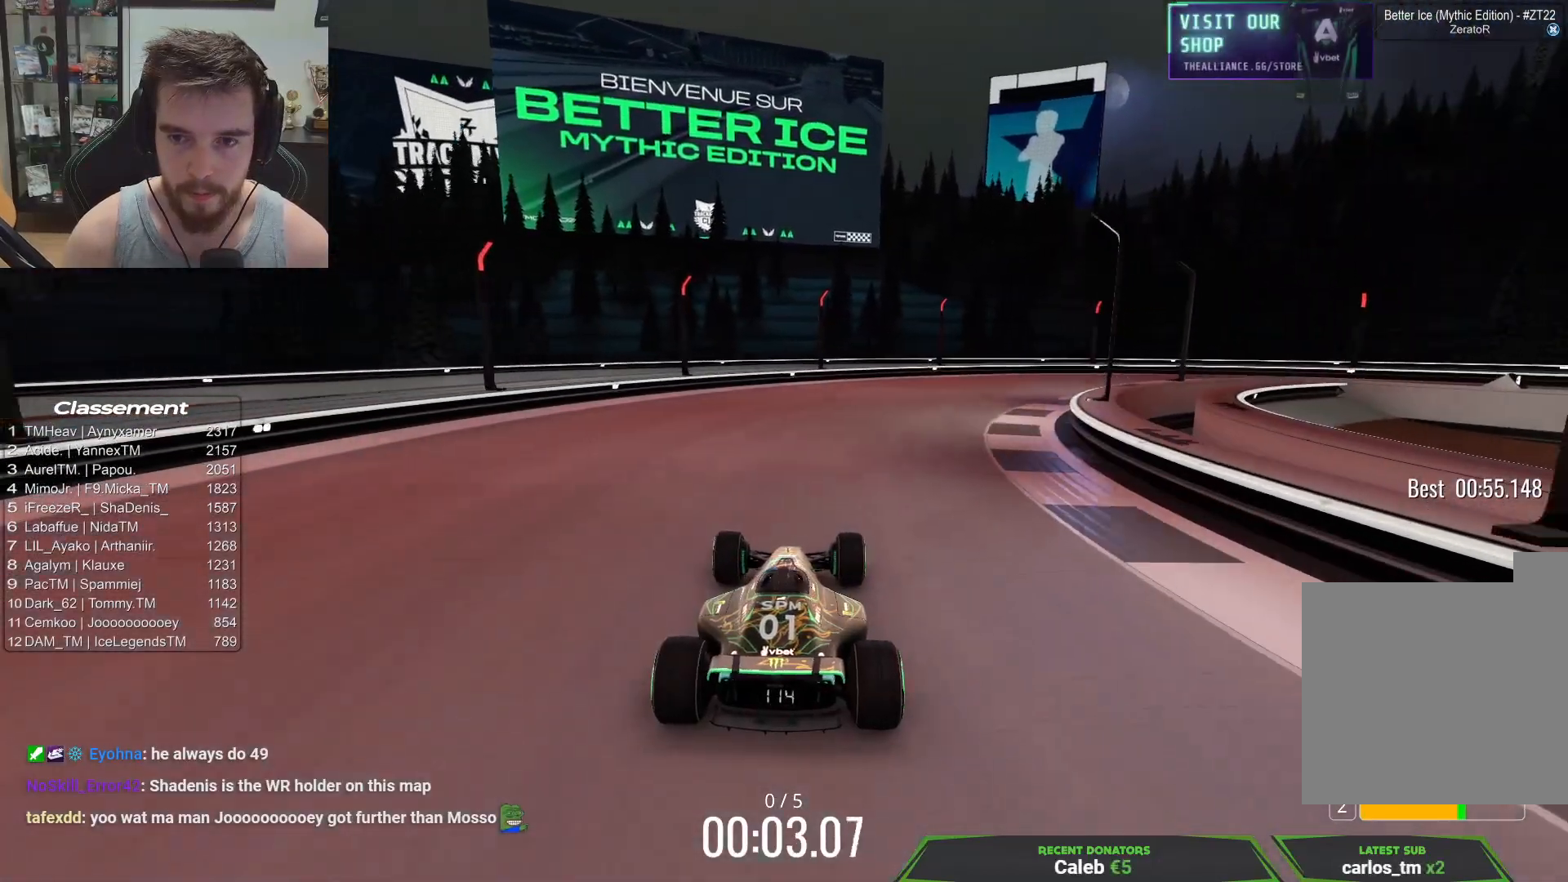
{"keys": ["right", "up"], "events": [[67, "right", "down"]]}
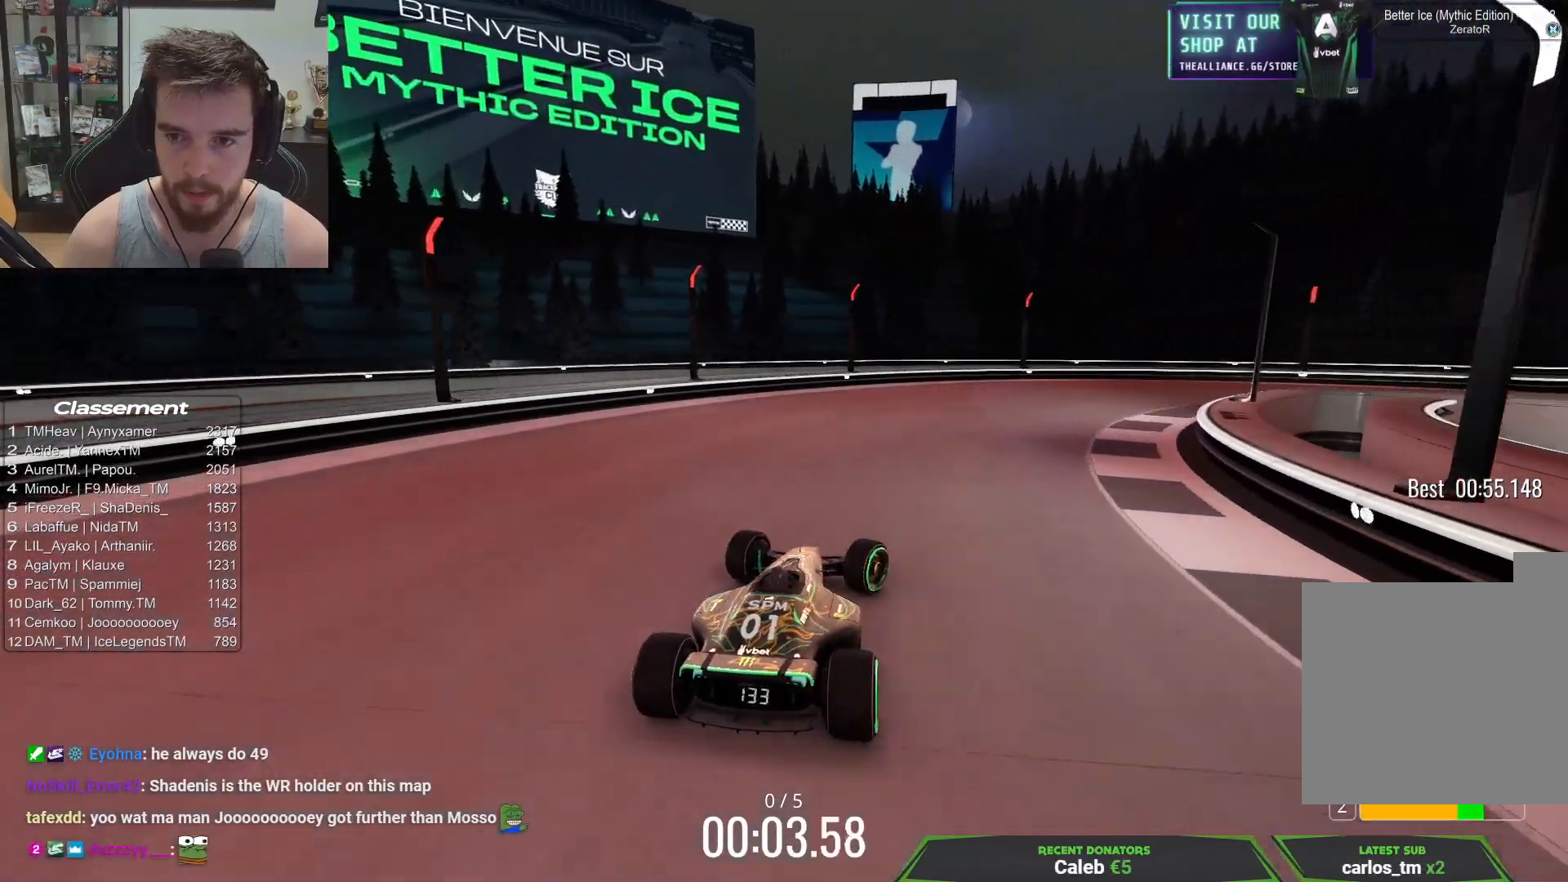
{"keys": ["down", "right", "up"], "events": [[333, "down", "down"]]}
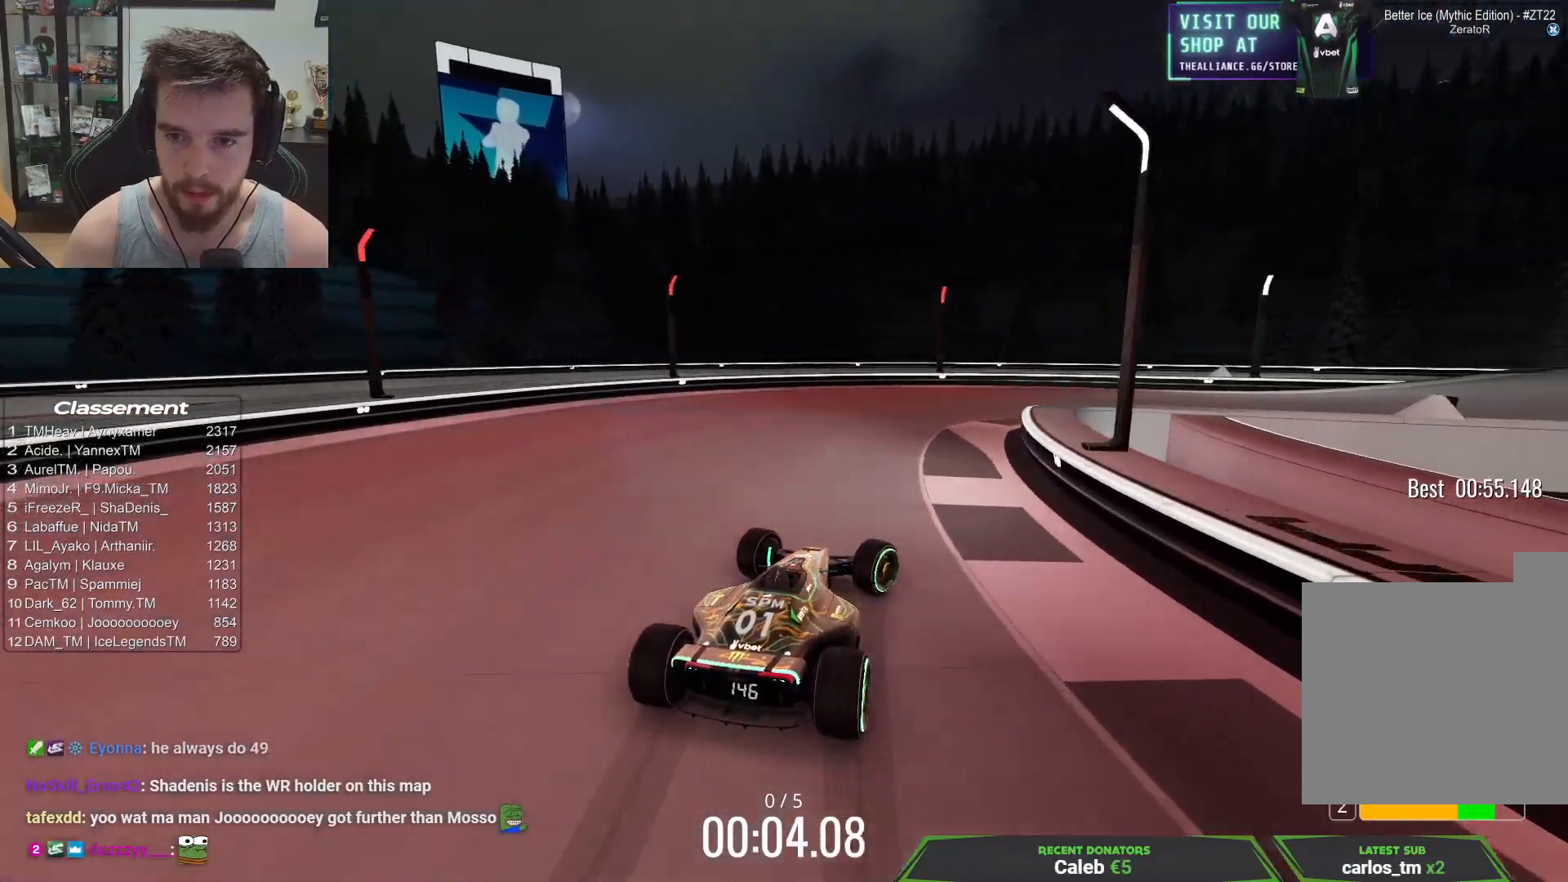
{"keys": ["right", "up"], "events": [[217, "down", "up"]]}
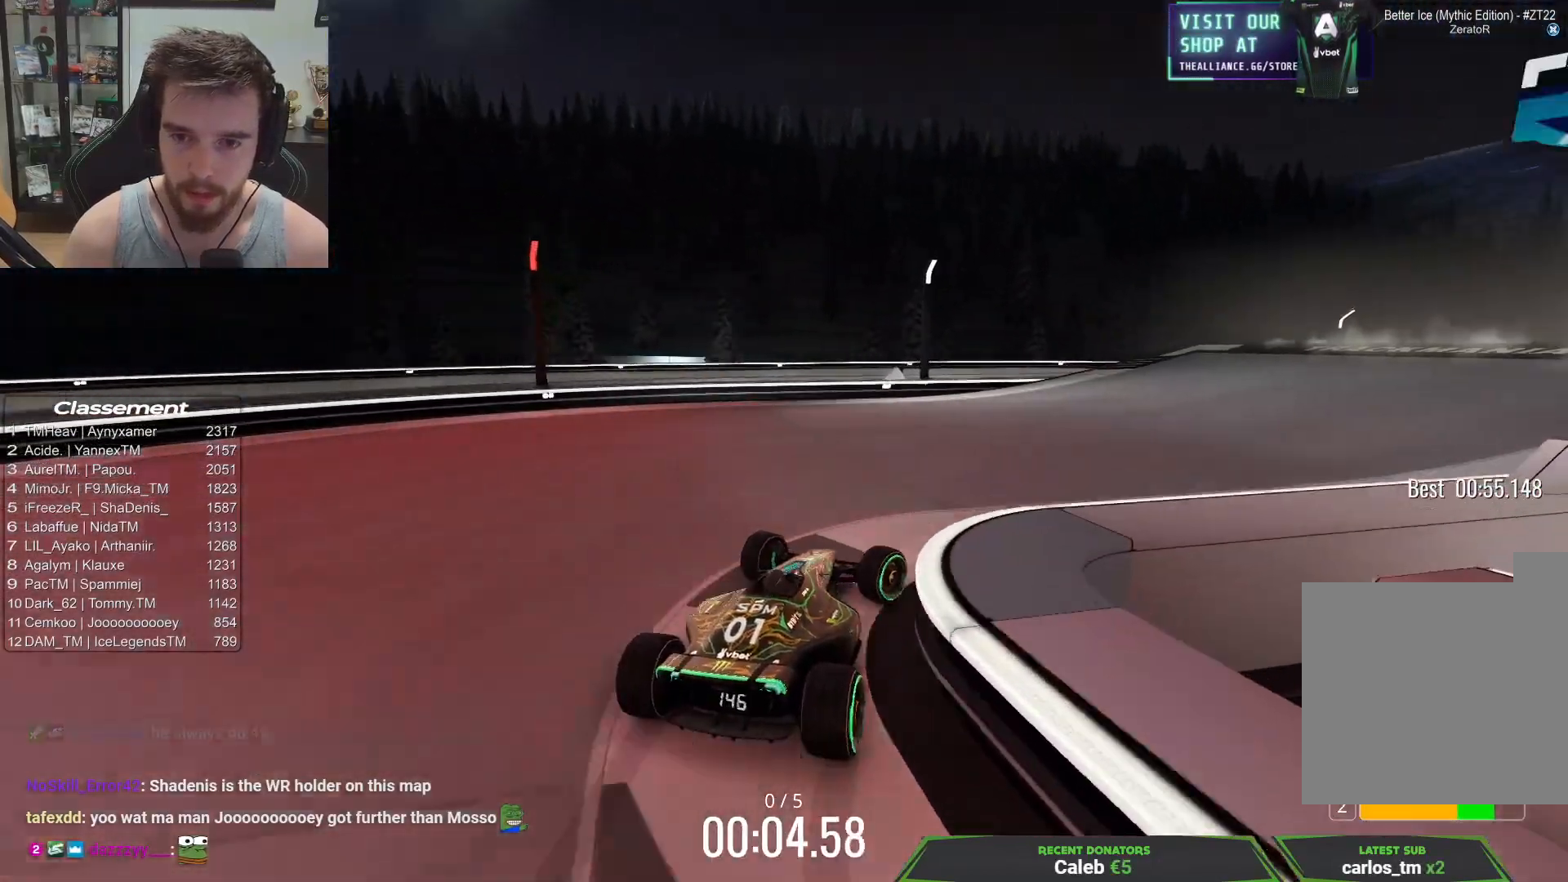
{"keys": ["right", "up"], "events": []}
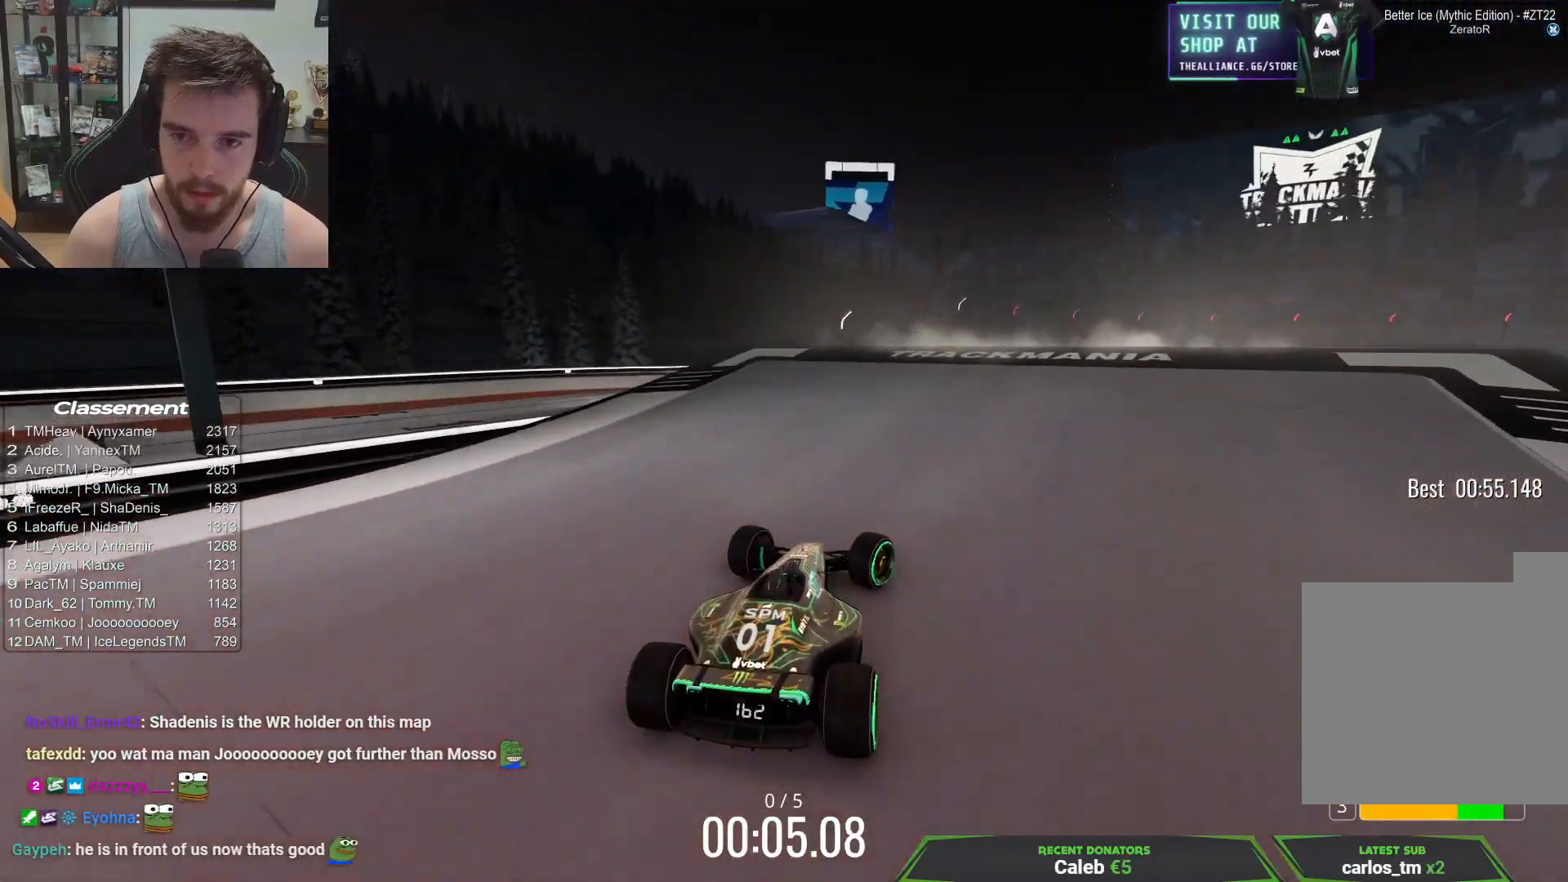
{"keys": ["left", "up"], "events": [[267, "right", "up"], [450, "left", "down"]]}
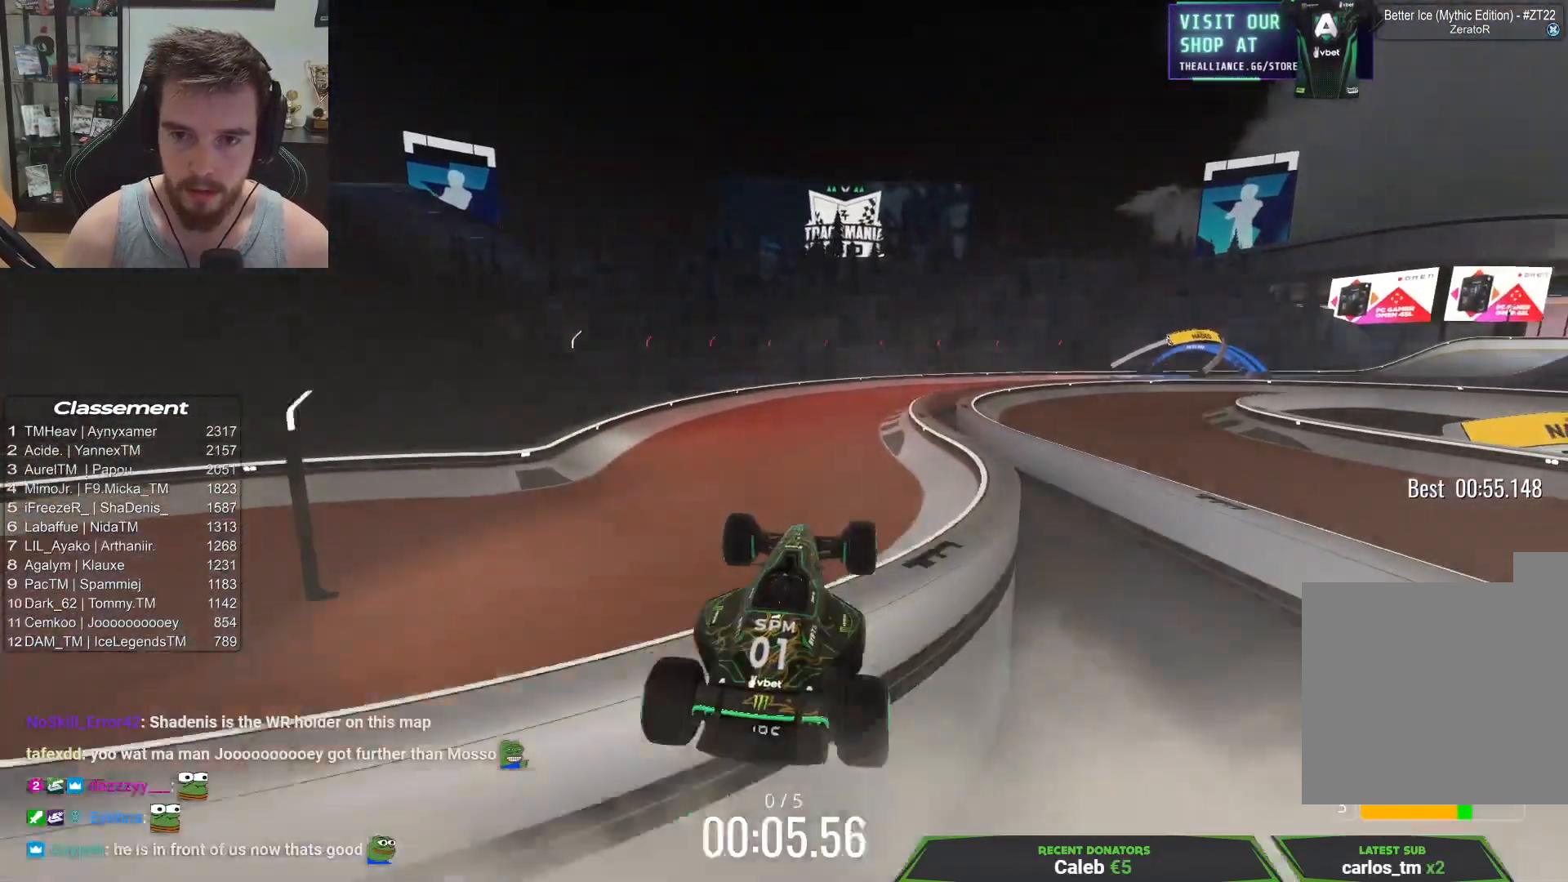
{"keys": ["down", "left", "up"], "events": [[367, "down", "down"]]}
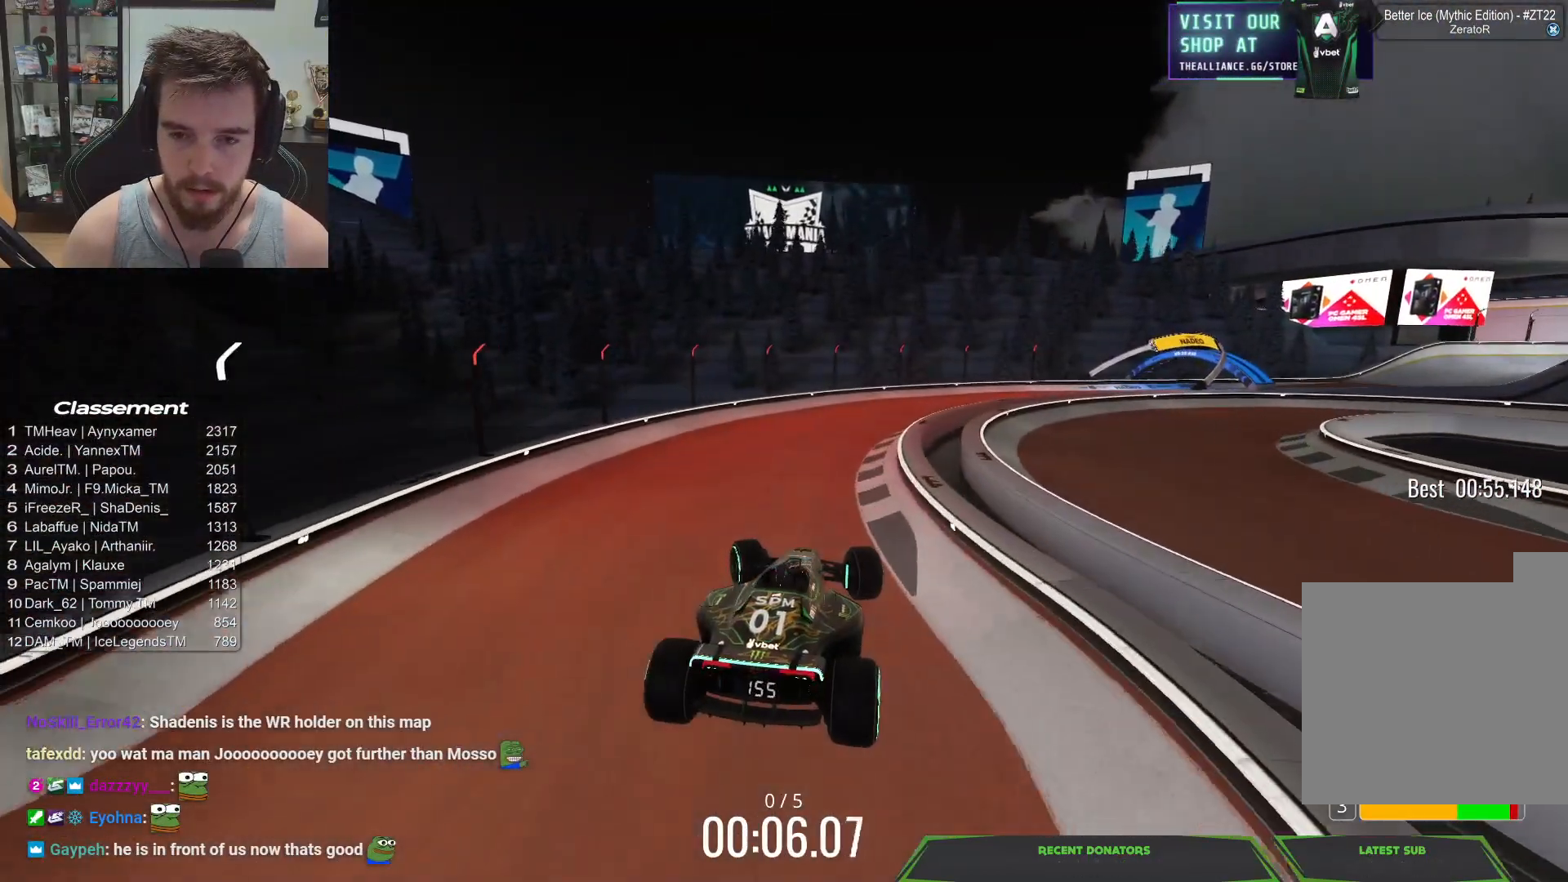
{"keys": ["right", "up"], "events": [[17, "down", "up"], [67, "left", "up"], [400, "right", "down"]]}
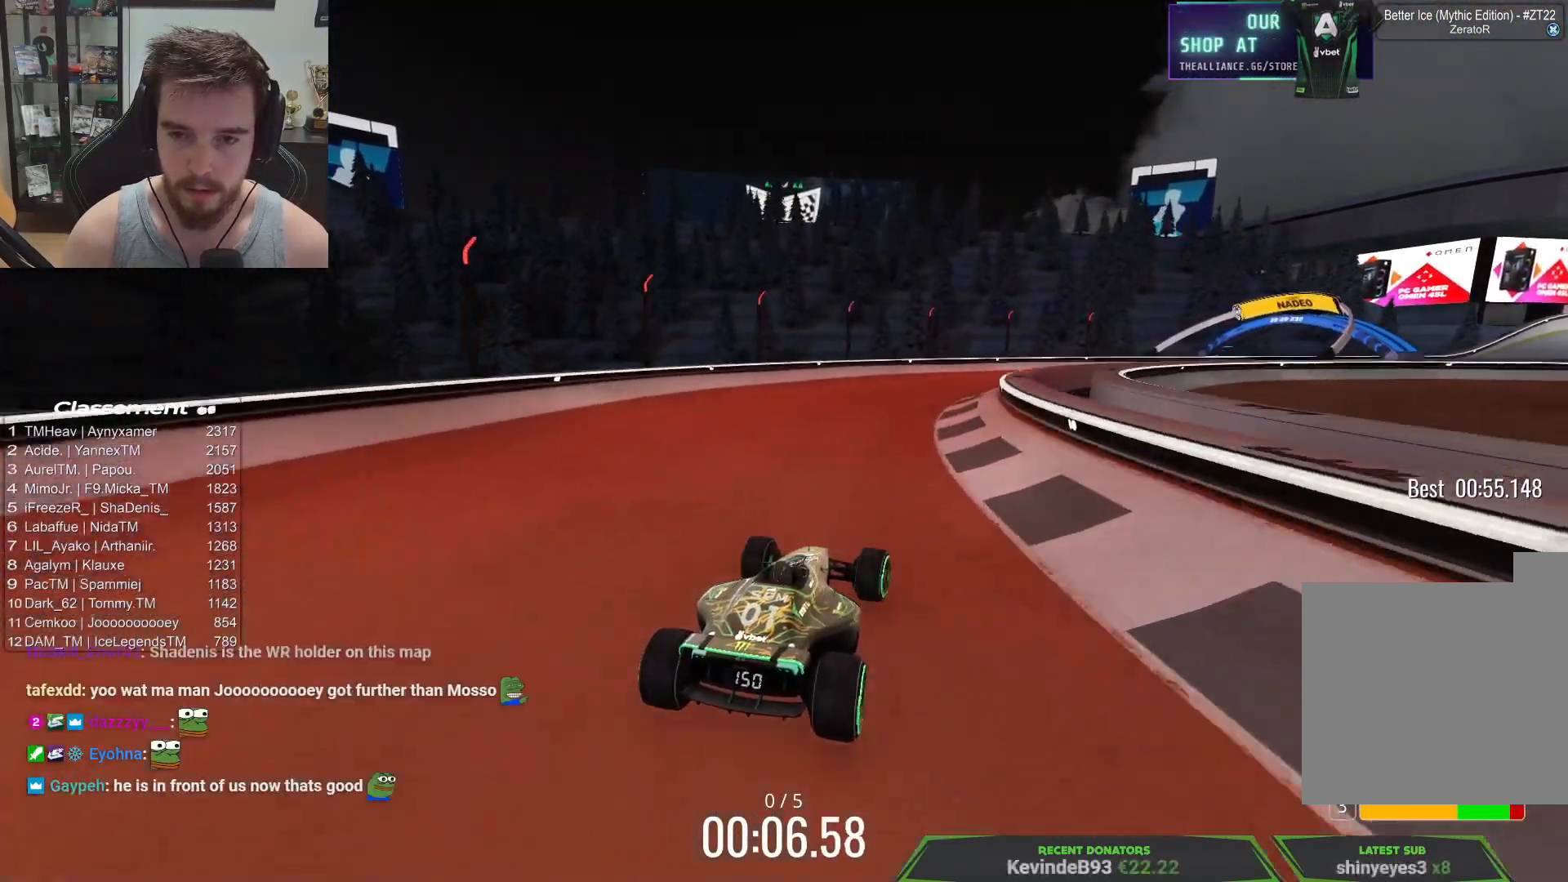
{"keys": ["up"], "events": [[283, "right", "up"]]}
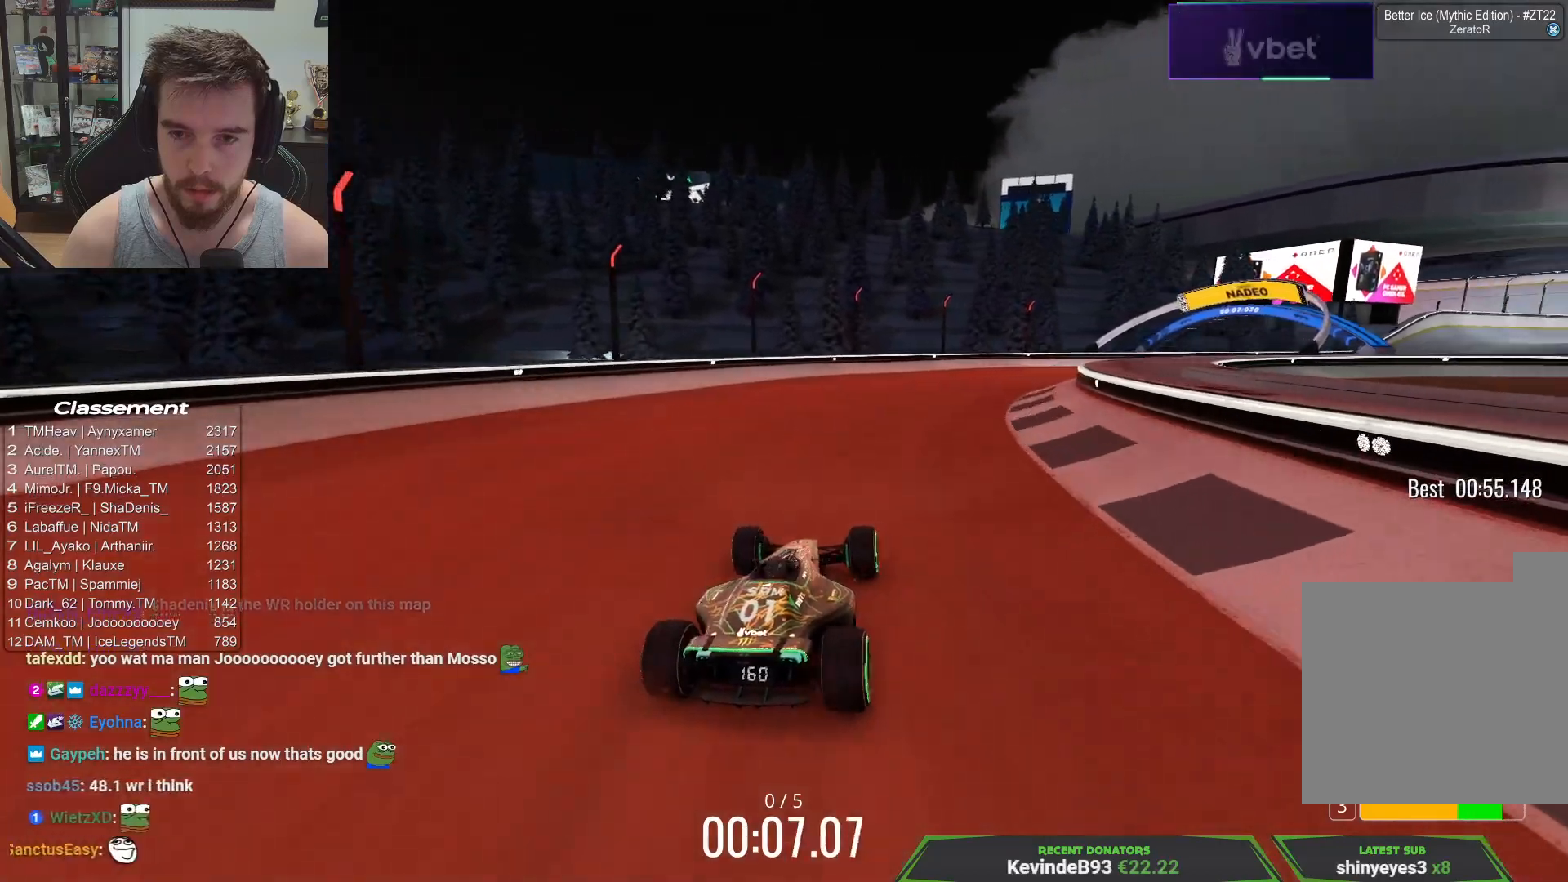
{"keys": ["right", "up"], "events": [[167, "right", "down"]]}
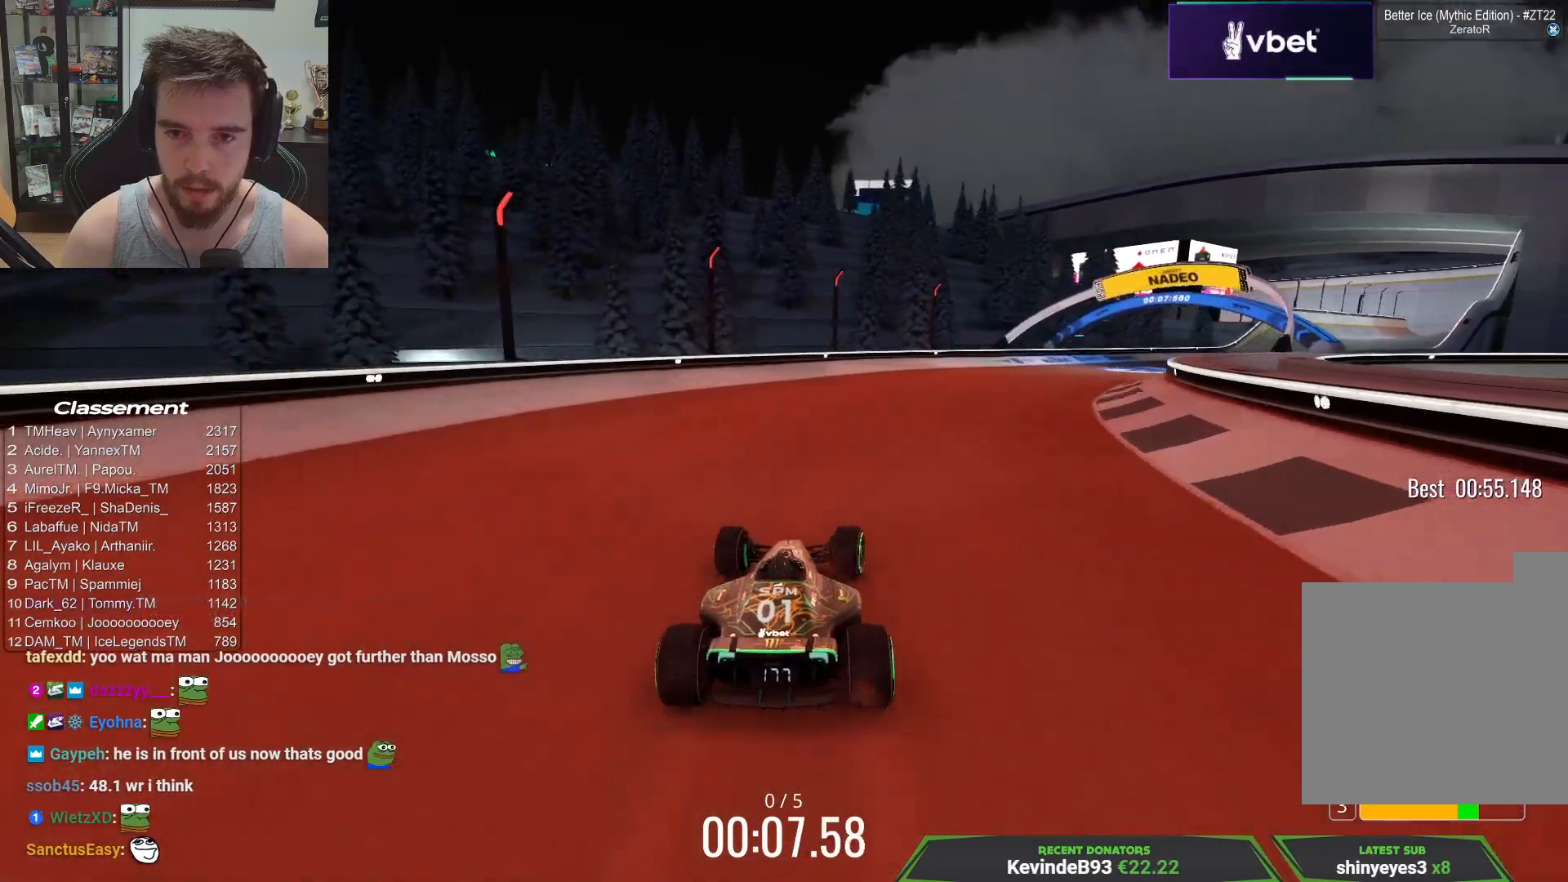
{"keys": ["right", "up"], "events": []}
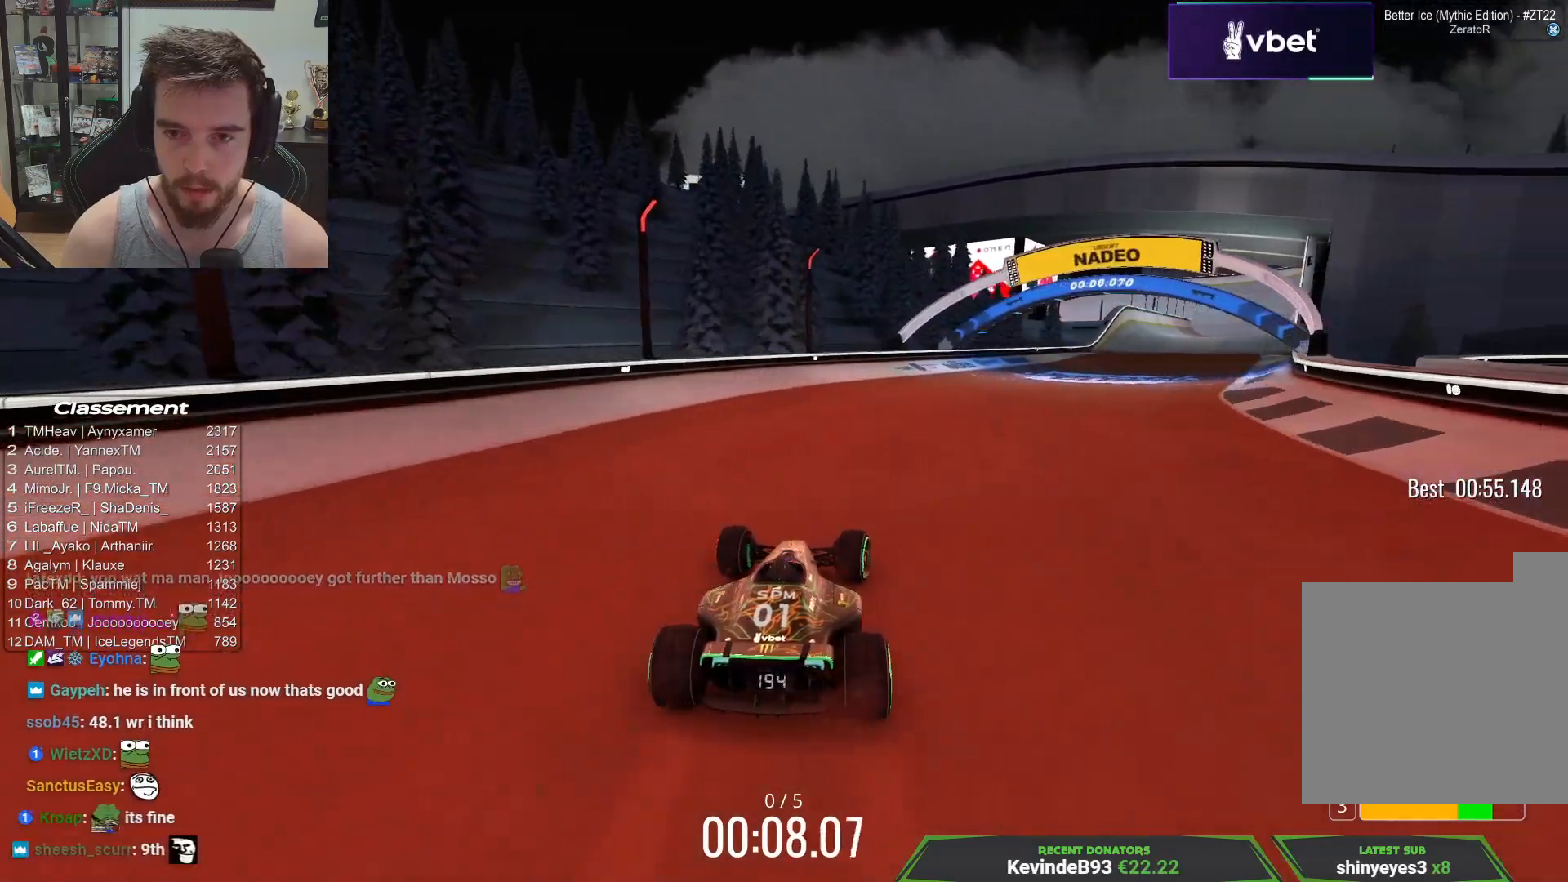
{"keys": ["right", "up"], "events": []}
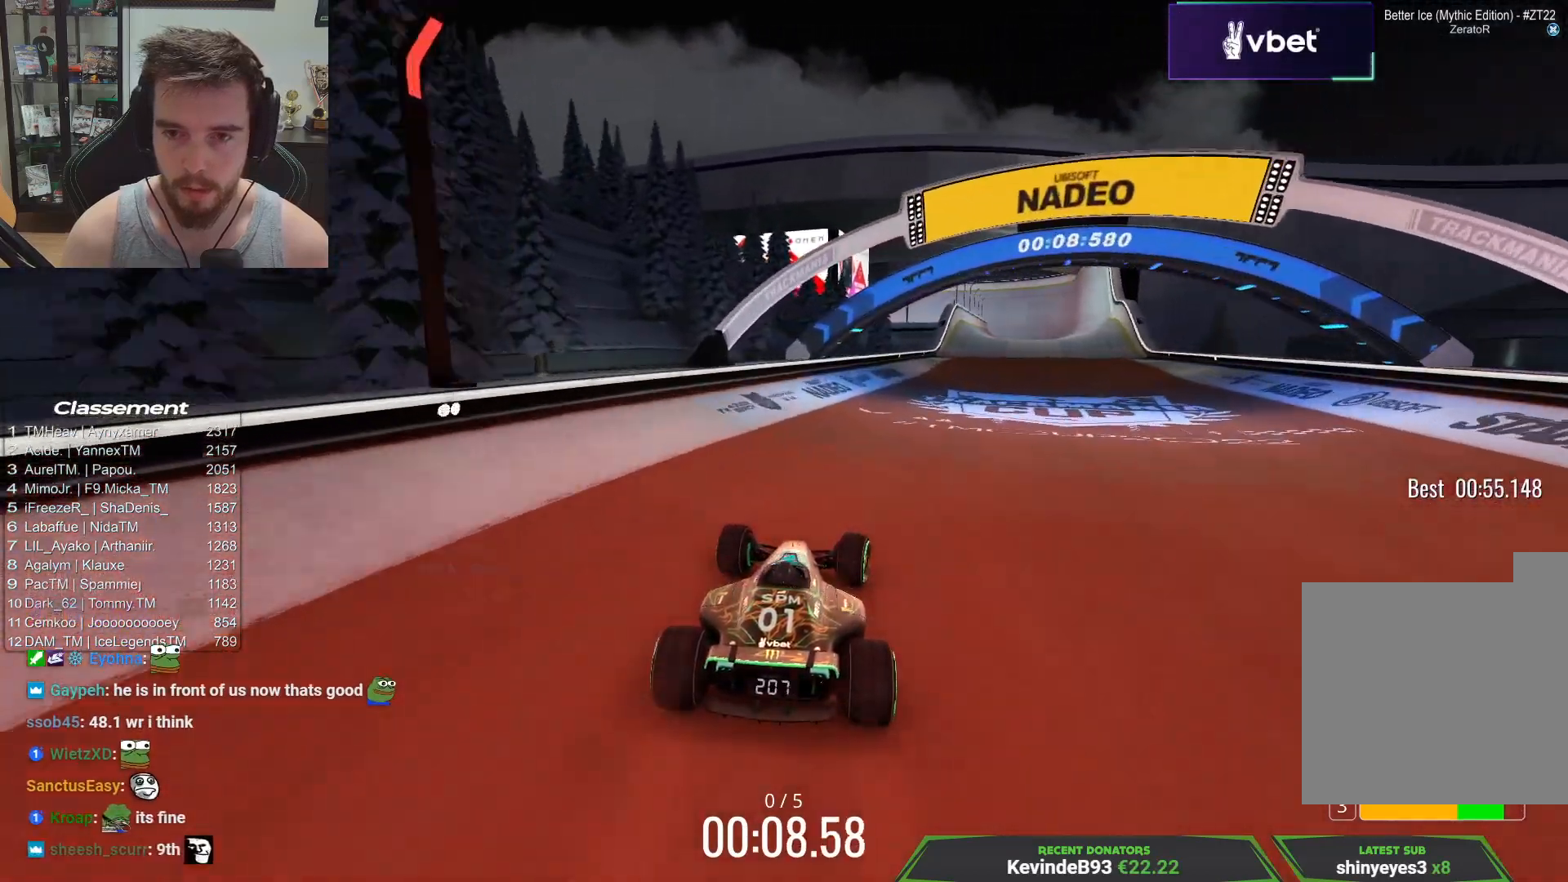
{"keys": ["up"], "events": [[417, "right", "up"]]}
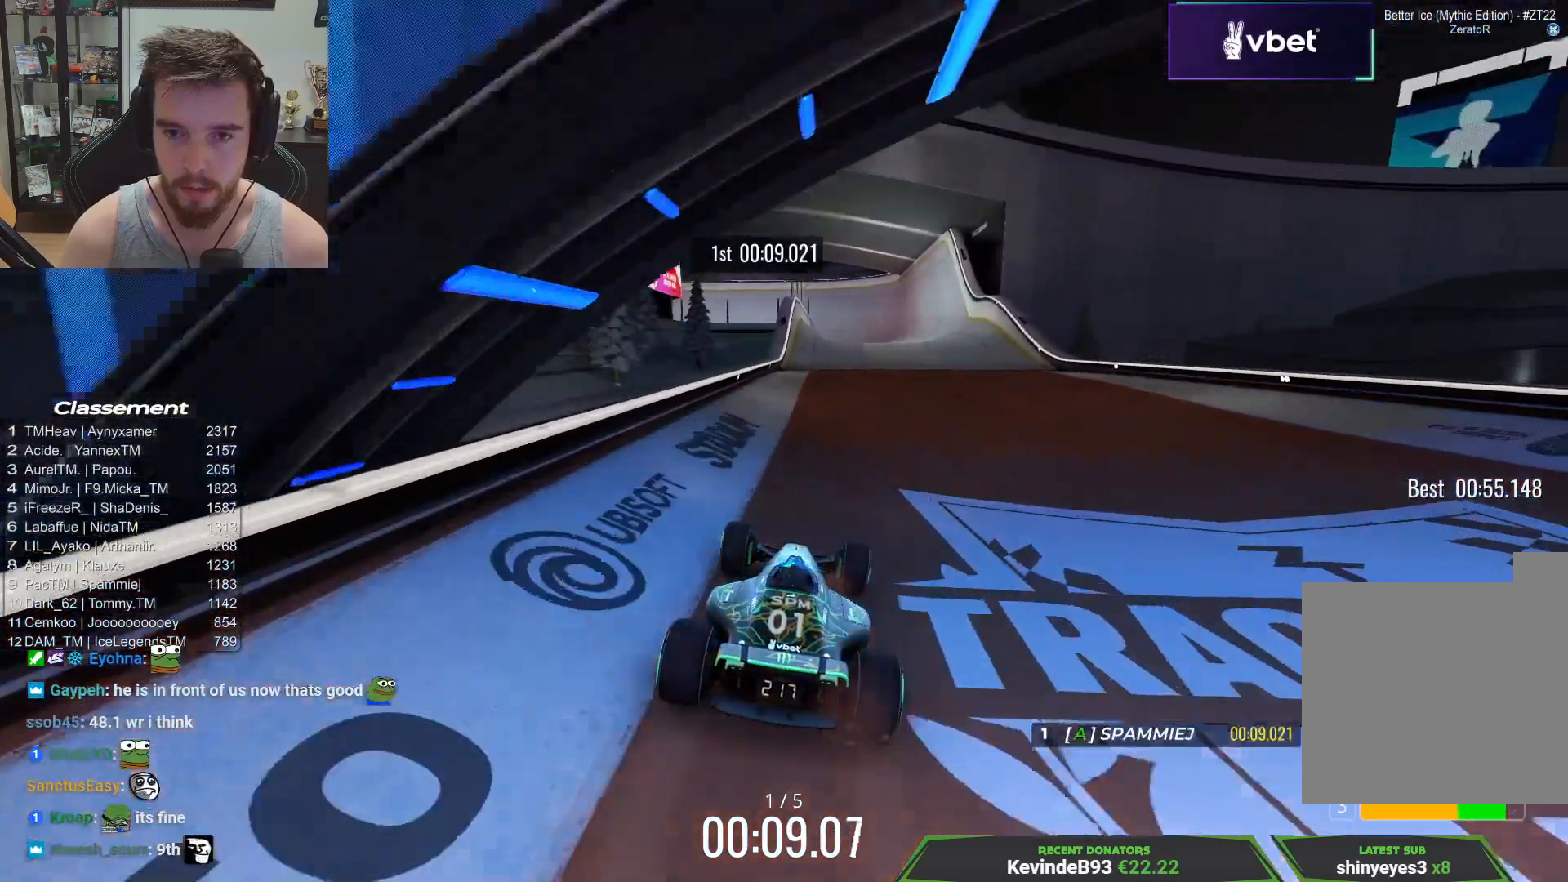
{"keys": ["up"], "events": [[250, "right", "down"], [433, "right", "up"]]}
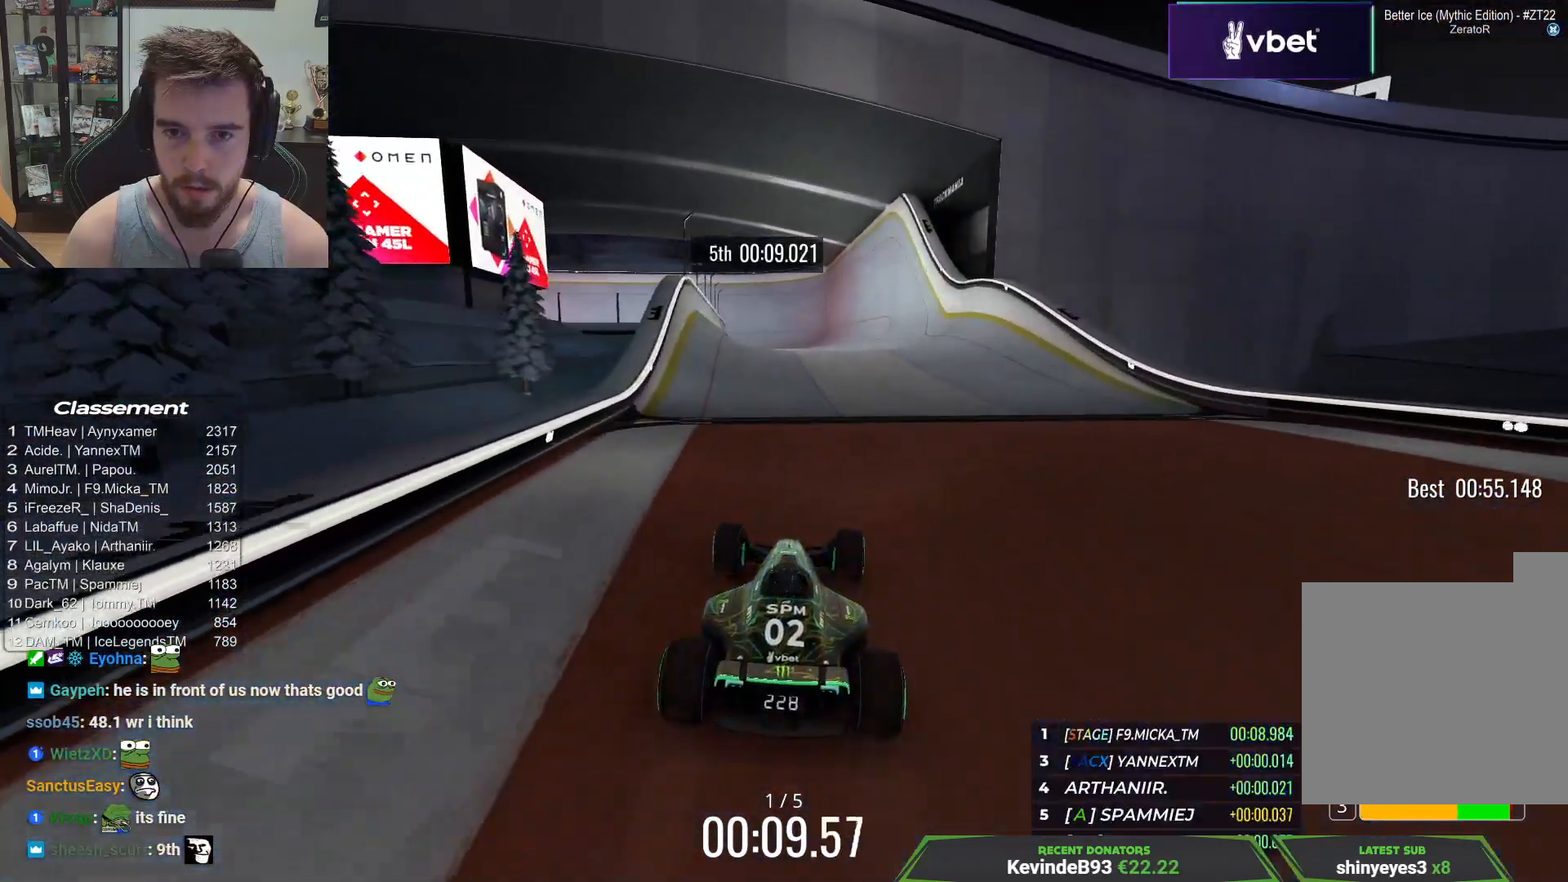
{"keys": ["right", "up"], "events": [[67, "right", "down"], [167, "right", "up"], [433, "right", "down"]]}
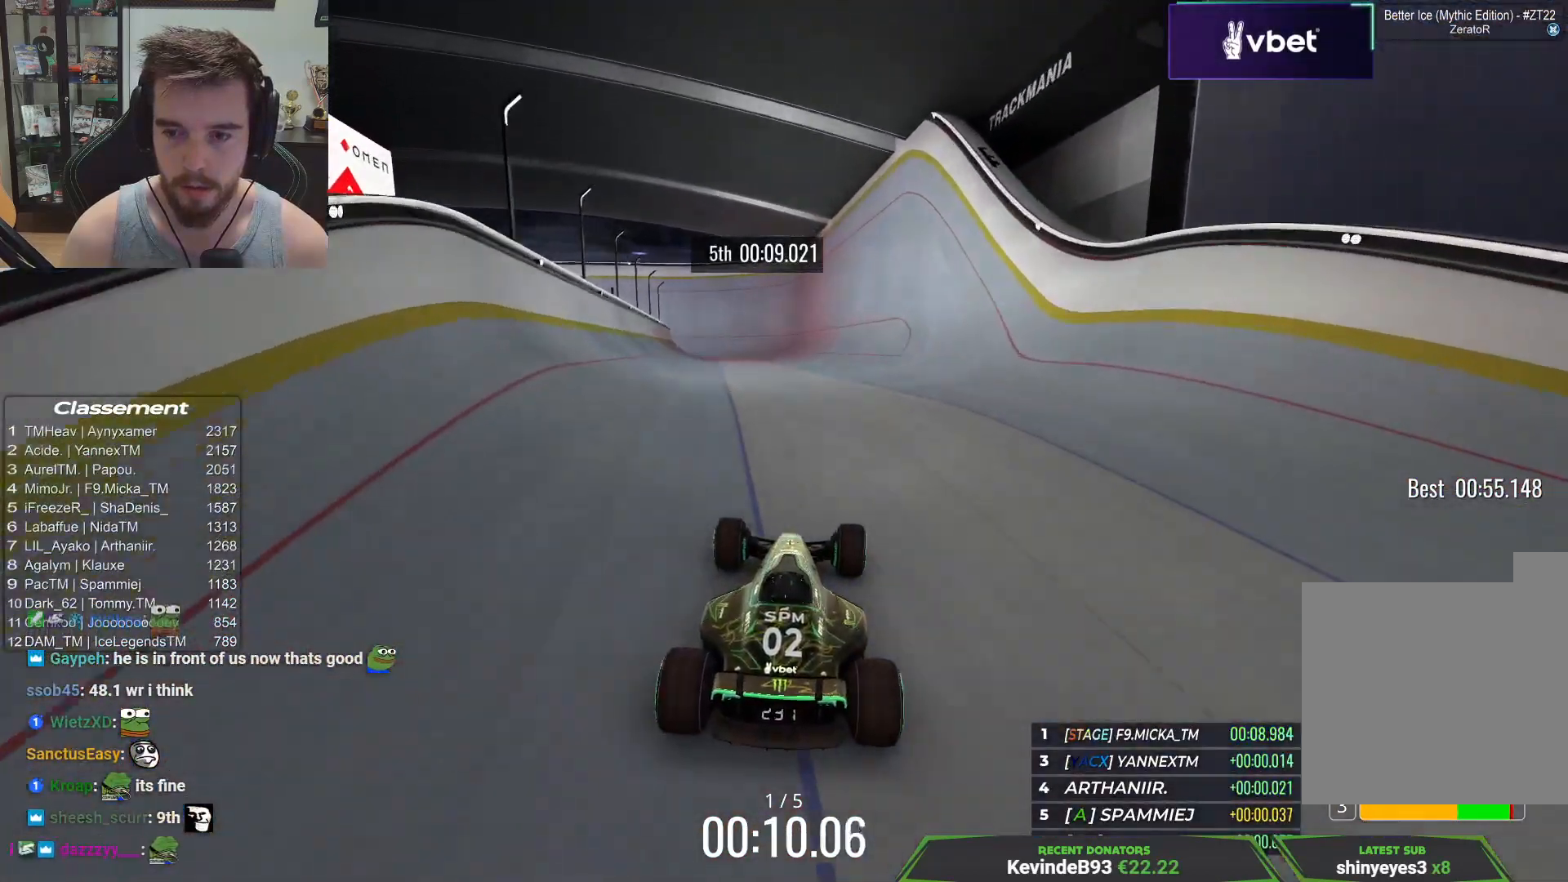
{"keys": ["right", "up"], "events": [[33, "right", "up"], [350, "right", "down"]]}
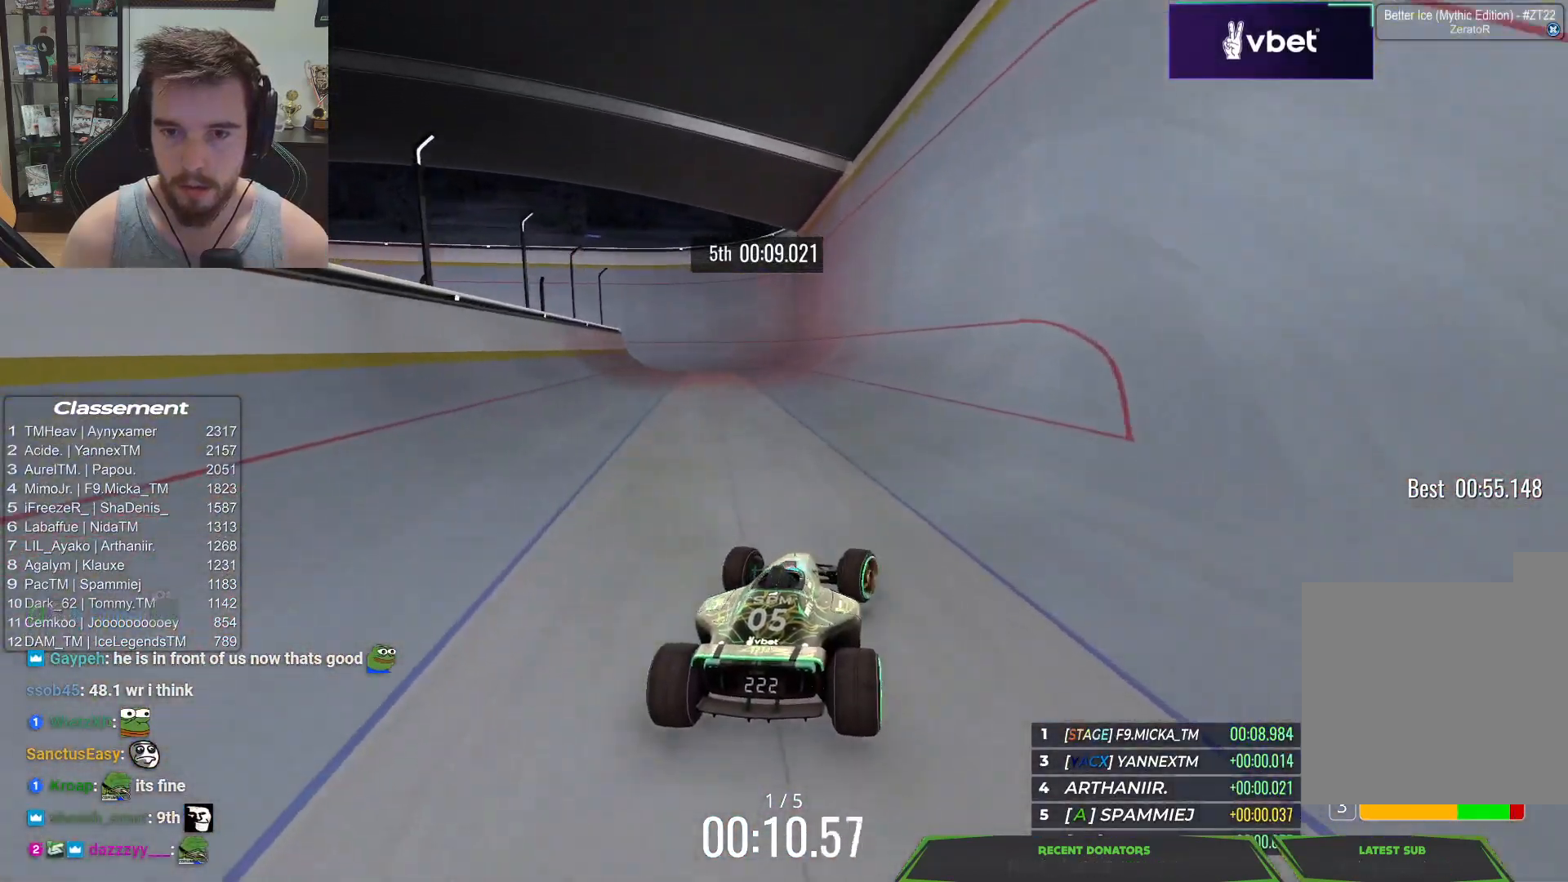
{"keys": ["left", "up"], "events": [[167, "right", "up"], [417, "left", "down"]]}
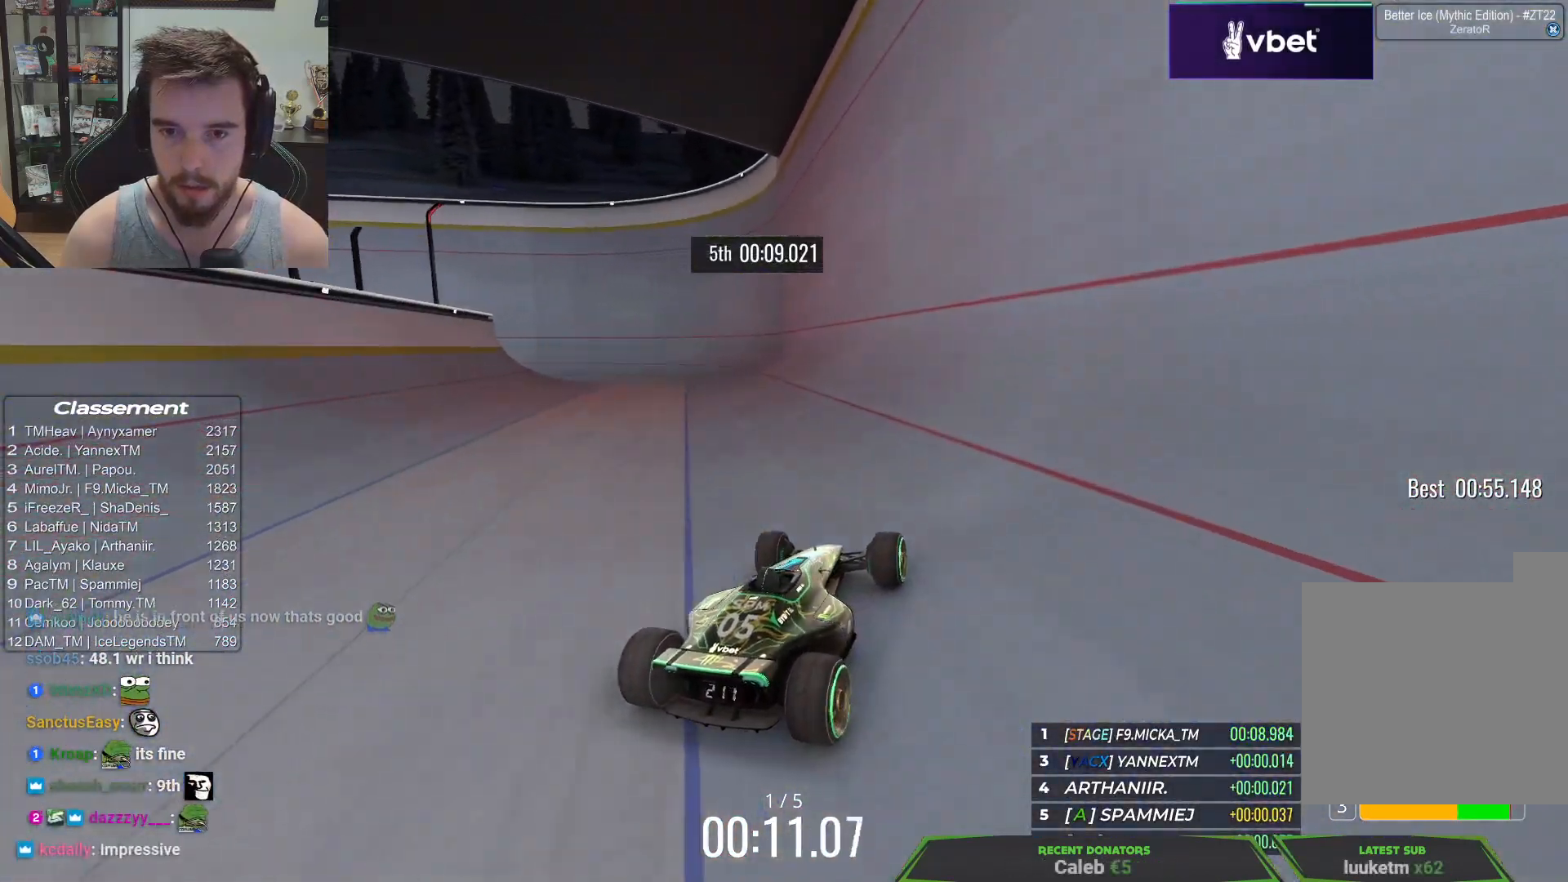
{"keys": ["left", "up"], "events": [[267, "left", "up"], [483, "left", "down"]]}
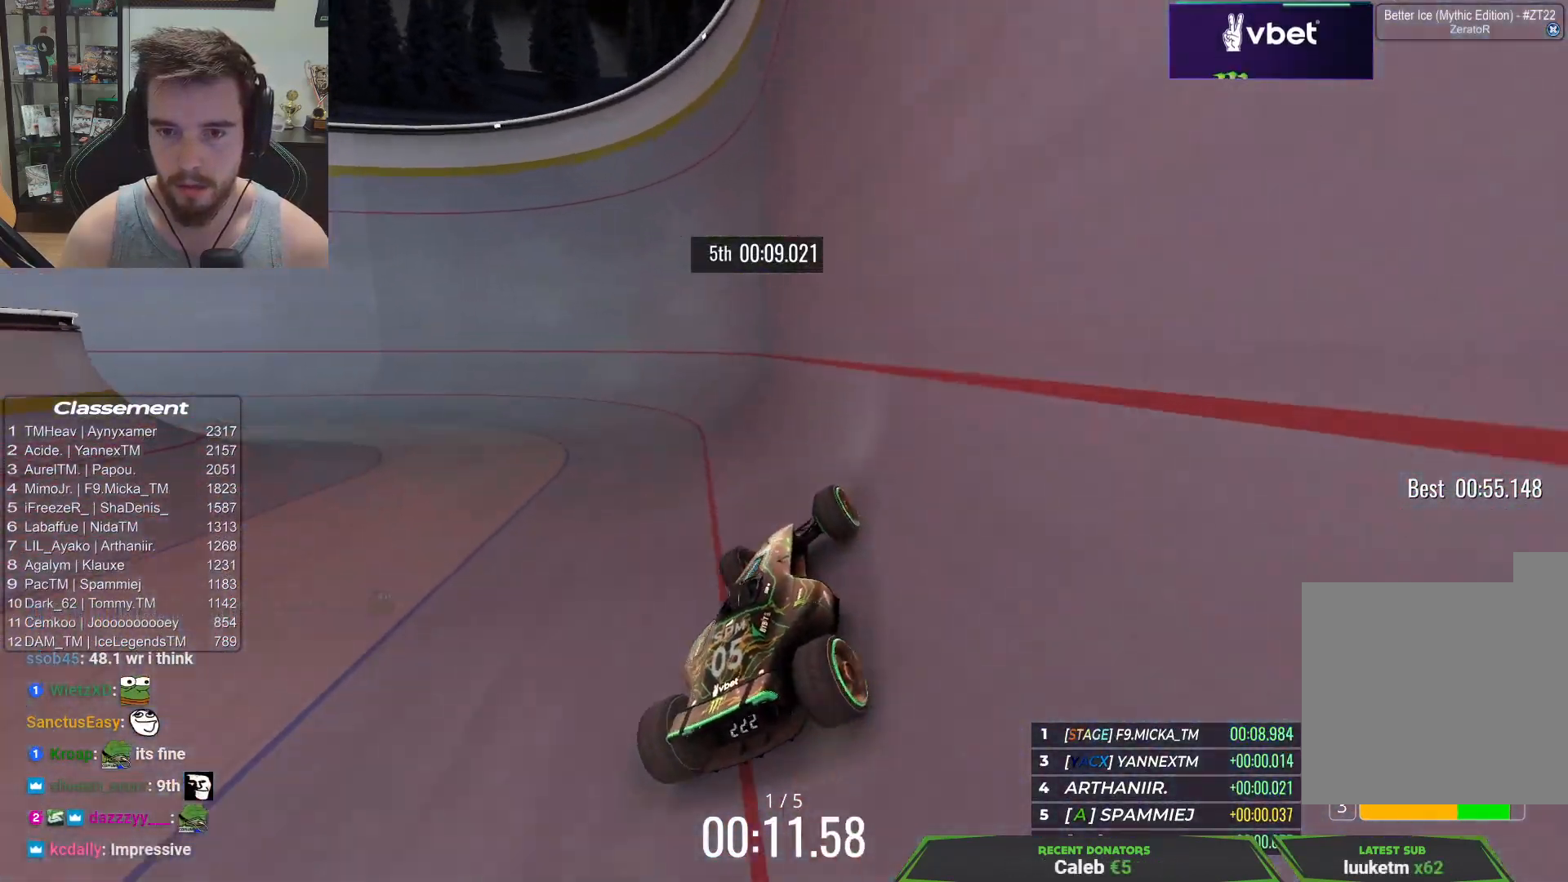
{"keys": ["up"], "events": [[217, "left", "up"]]}
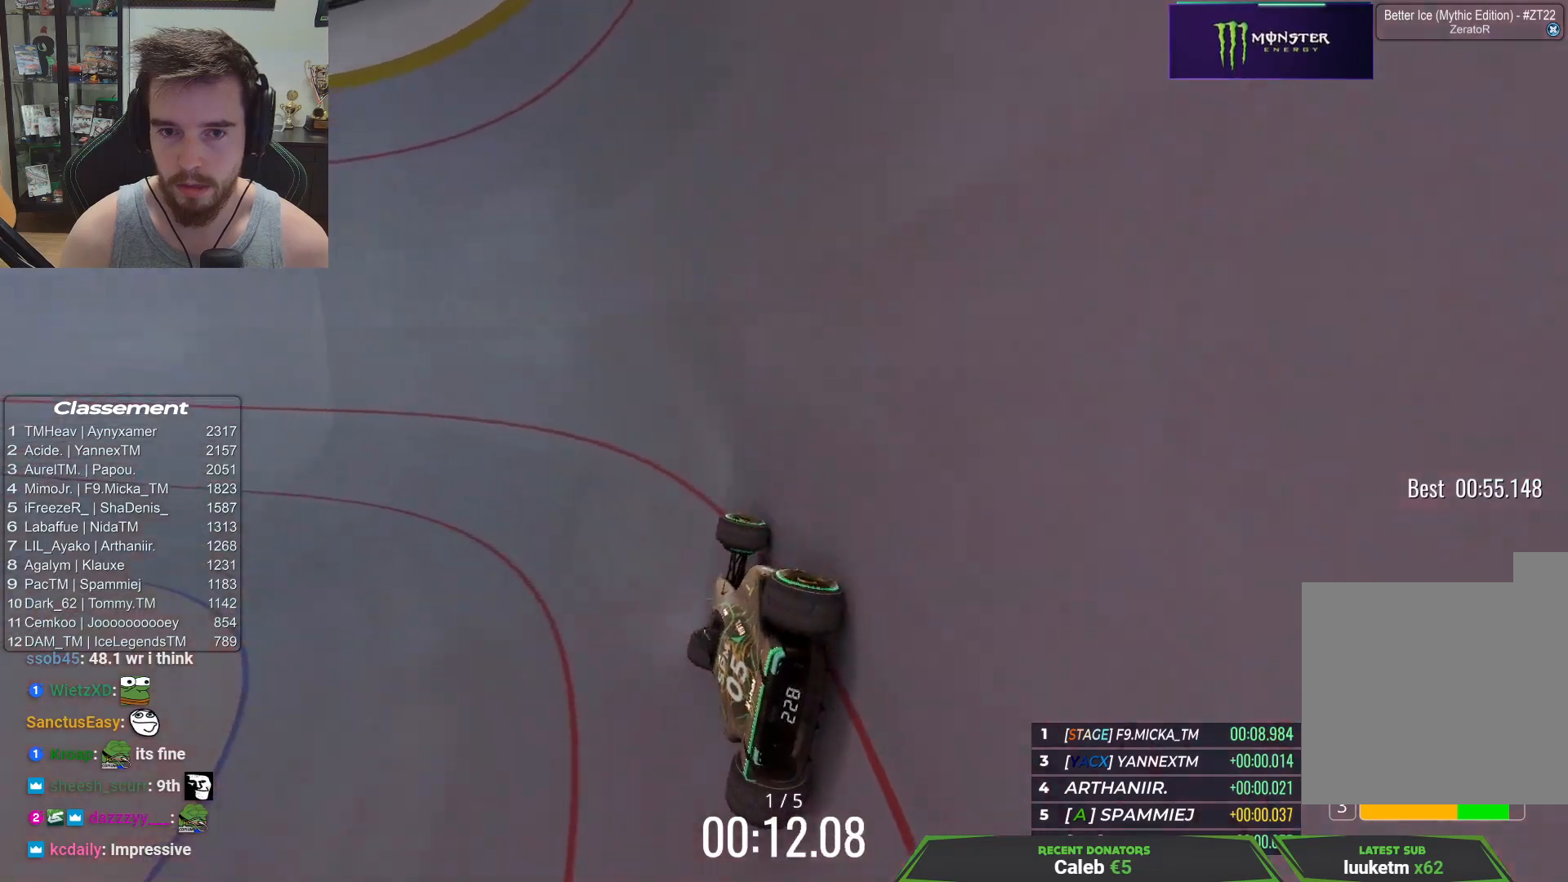
{"keys": ["left", "up"], "events": [[217, "left", "down"]]}
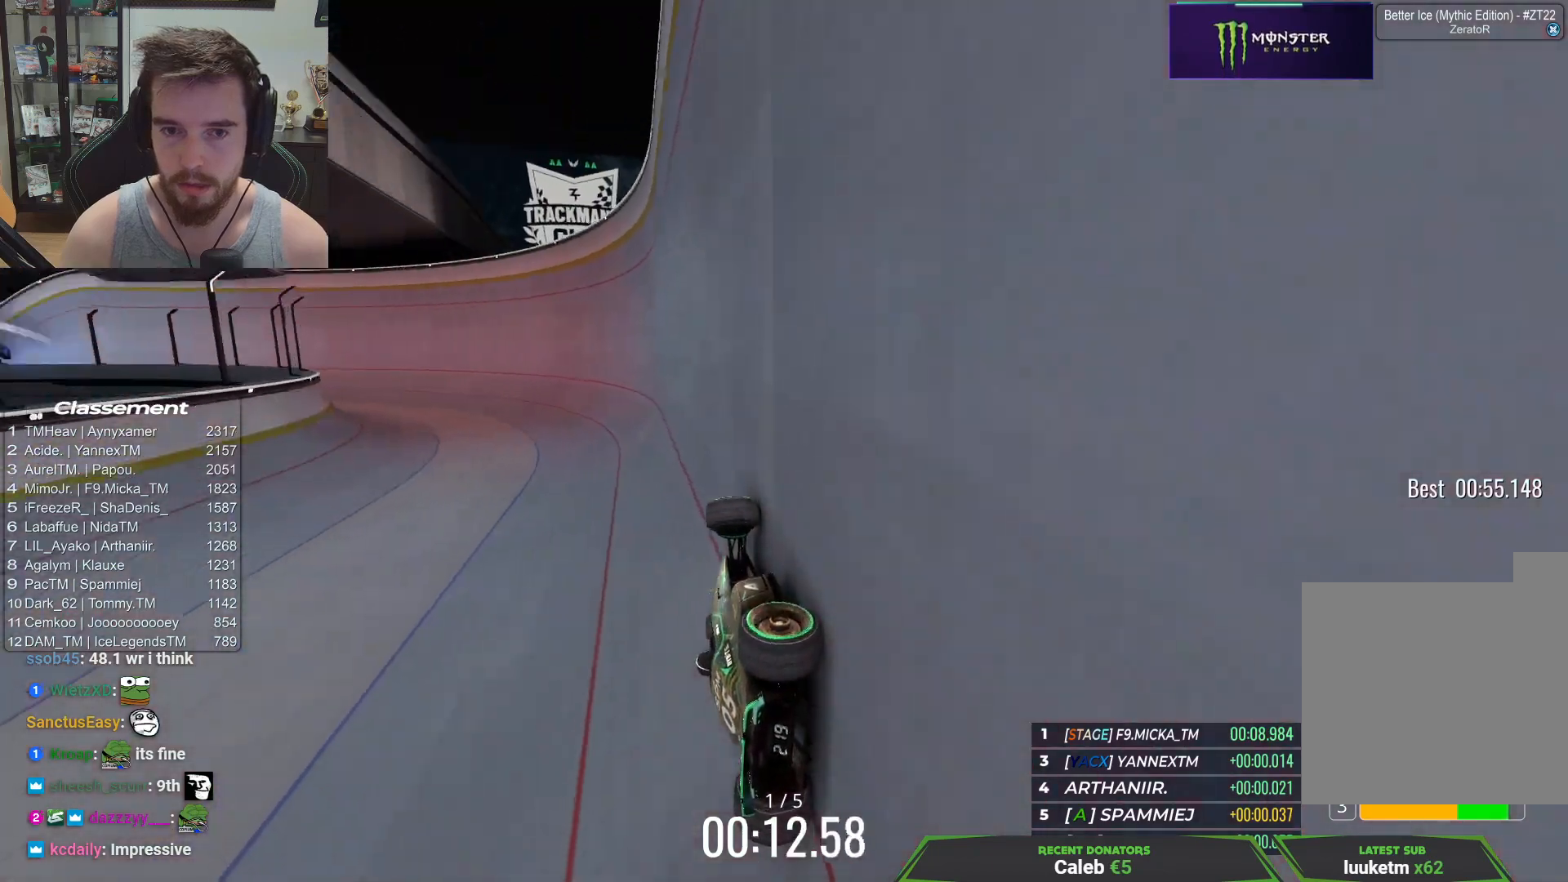
{"keys": ["left", "up"], "events": [[83, "left", "up"], [283, "left", "down"]]}